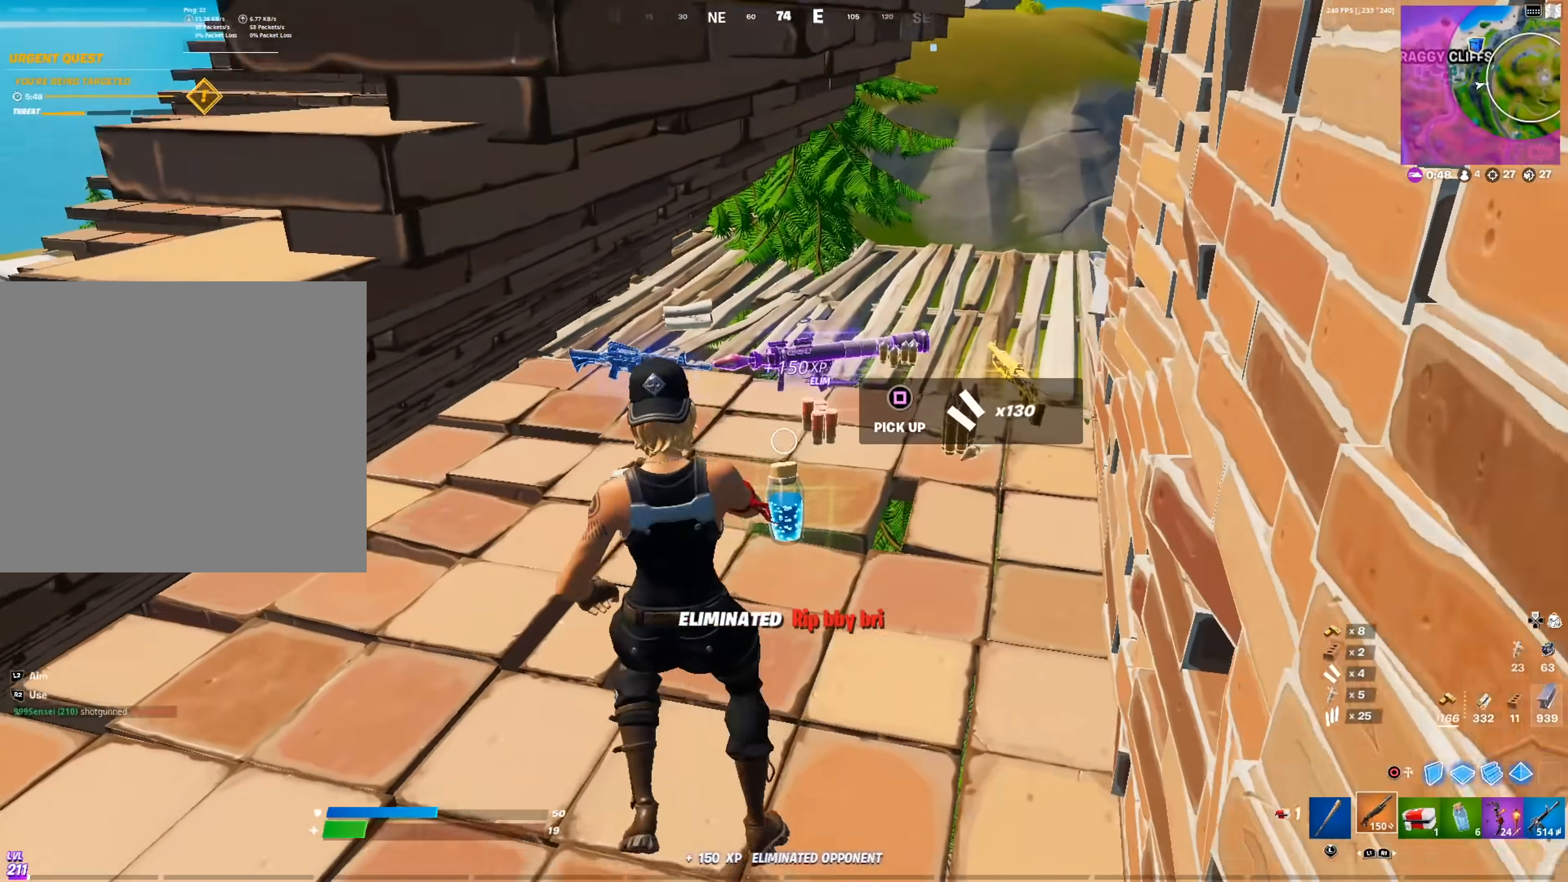
Gameplay with a controller (PlayStation layout); each line is a JSON object with the inputs held at the frame after it. "events" lists button and stick changes between this image and that frame as [ms after this image, input, new state], when the widget could be followed in between.
{"buttons": [], "left_stick": "up-right", "right_stick": "center", "events": [[16, "L1", "down"], [50, "left_stick", "up"], [116, "L1", "up"], [116, "right_stick", "up-right"], [167, "right_stick", "center"], [217, "left_stick", "up-right"], [267, "right_stick", "up"], [367, "right_stick", "center"]]}
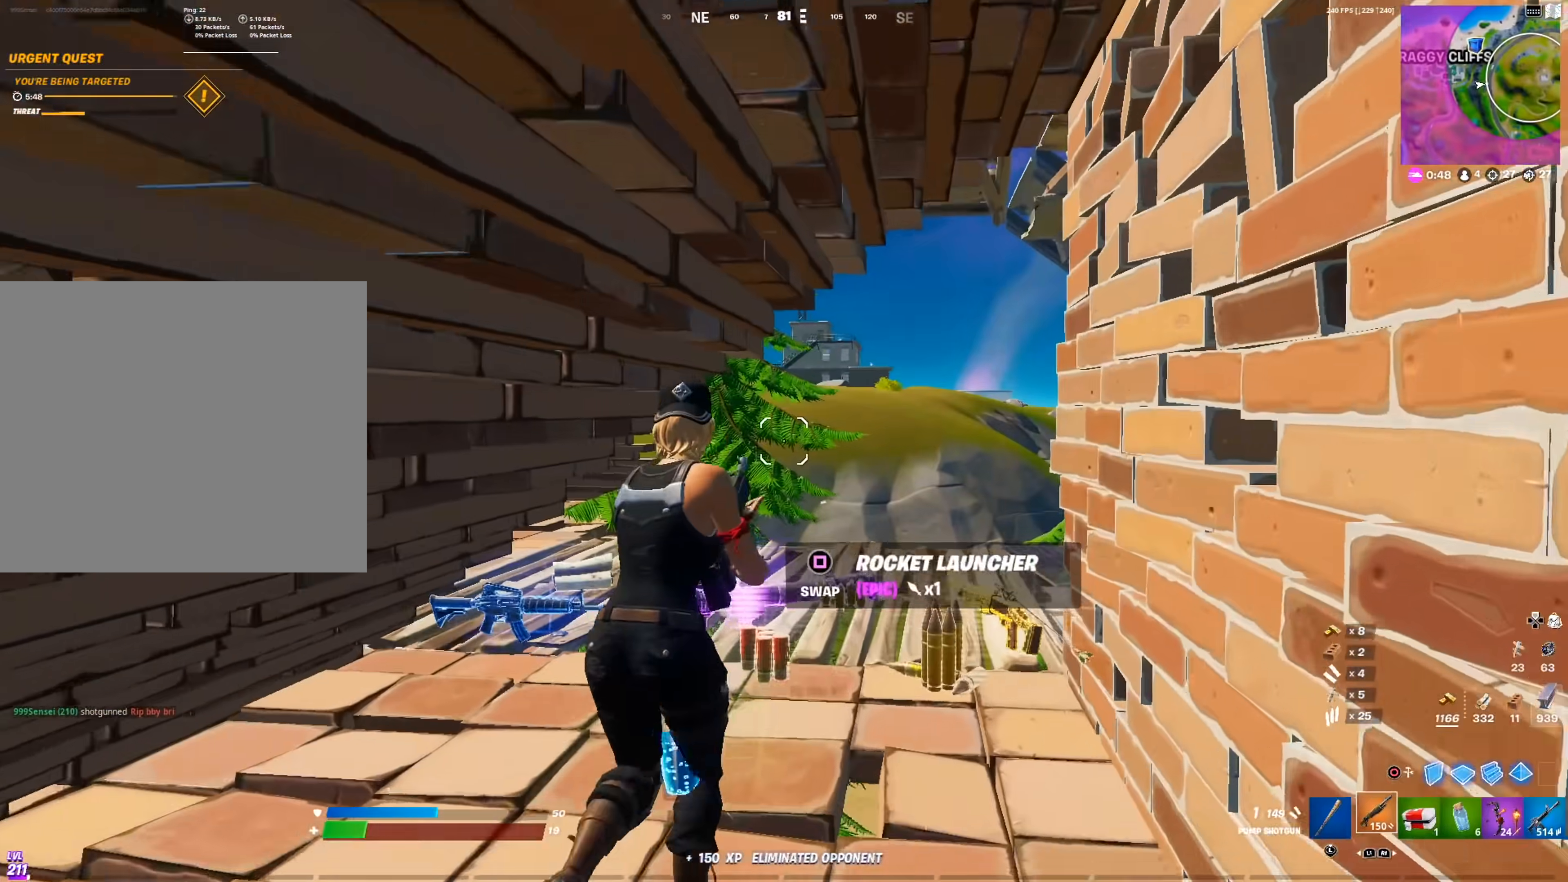
{"buttons": ["CIRCLE"], "left_stick": "up", "right_stick": "center", "events": [[17, "left_stick", "up"], [484, "CIRCLE", "down"]]}
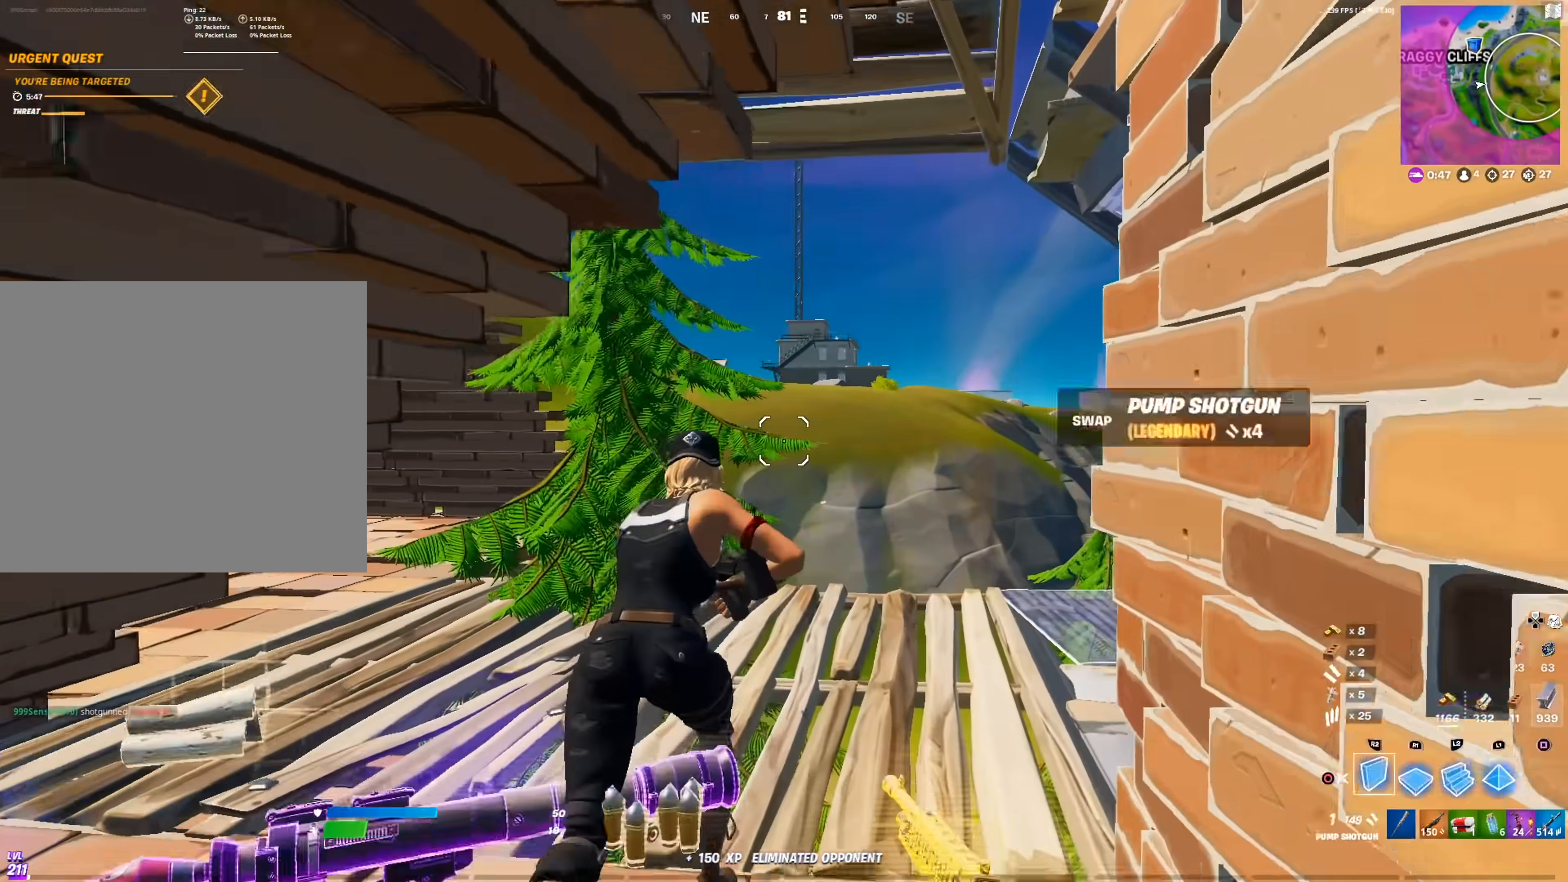
{"buttons": ["R2"], "left_stick": "up-right", "right_stick": "left", "events": [[66, "left_stick", "up-left"], [116, "CIRCLE", "up"], [133, "R2", "down"], [133, "right_stick", "right"], [217, "right_stick", "up"], [267, "R2", "up"], [267, "left_stick", "up"], [300, "right_stick", "center"], [350, "L1", "down"], [350, "R1", "down"], [367, "left_stick", "up-right"], [433, "R1", "up"], [433, "right_stick", "left"], [484, "L1", "up"], [484, "R2", "down"]]}
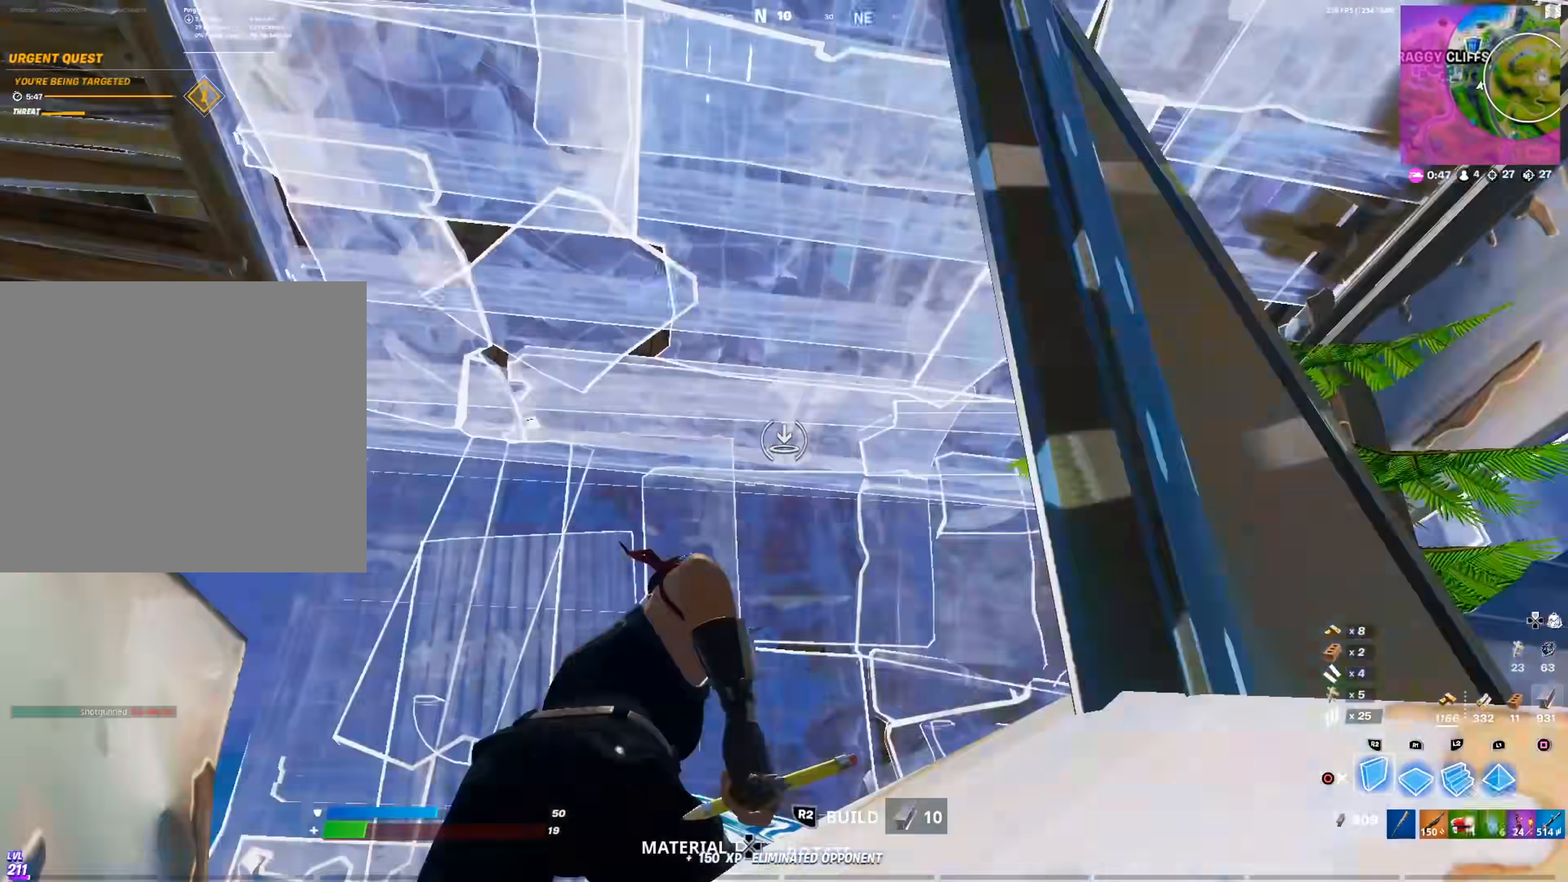
{"buttons": [], "left_stick": "center", "right_stick": "center", "events": [[167, "CIRCLE", "down"], [167, "R2", "up"], [184, "right_stick", "right"], [267, "R1", "down"], [267, "right_stick", "center"], [284, "CIRCLE", "up"], [351, "R1", "up"], [351, "left_stick", "center"]]}
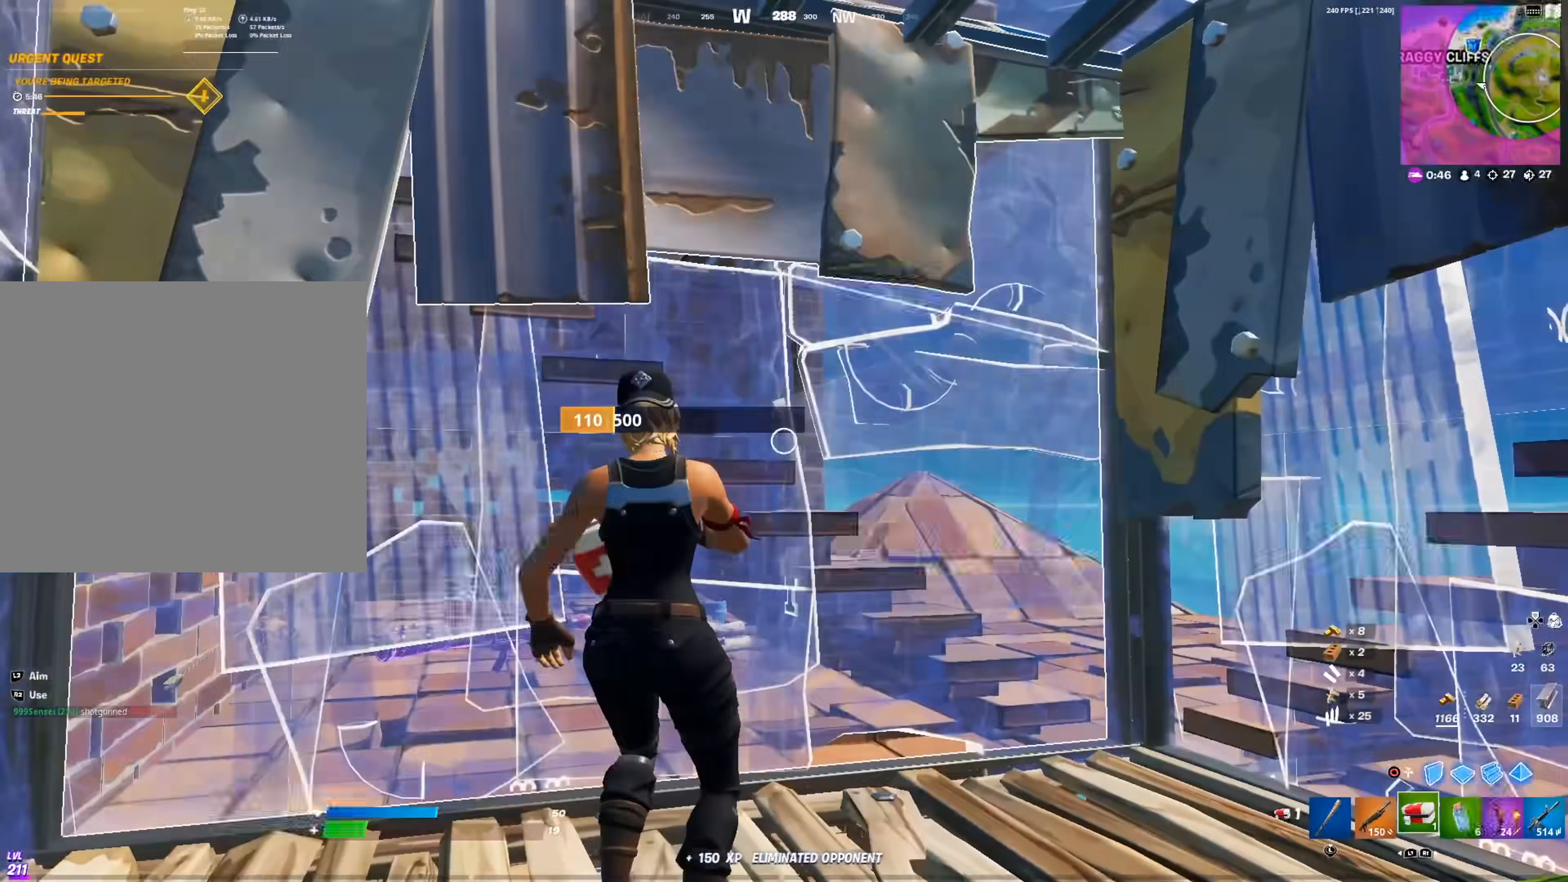
{"buttons": ["R2"], "left_stick": "center", "right_stick": "center", "events": [[66, "right_stick", "down-left"], [83, "R2", "down"], [167, "right_stick", "center"]]}
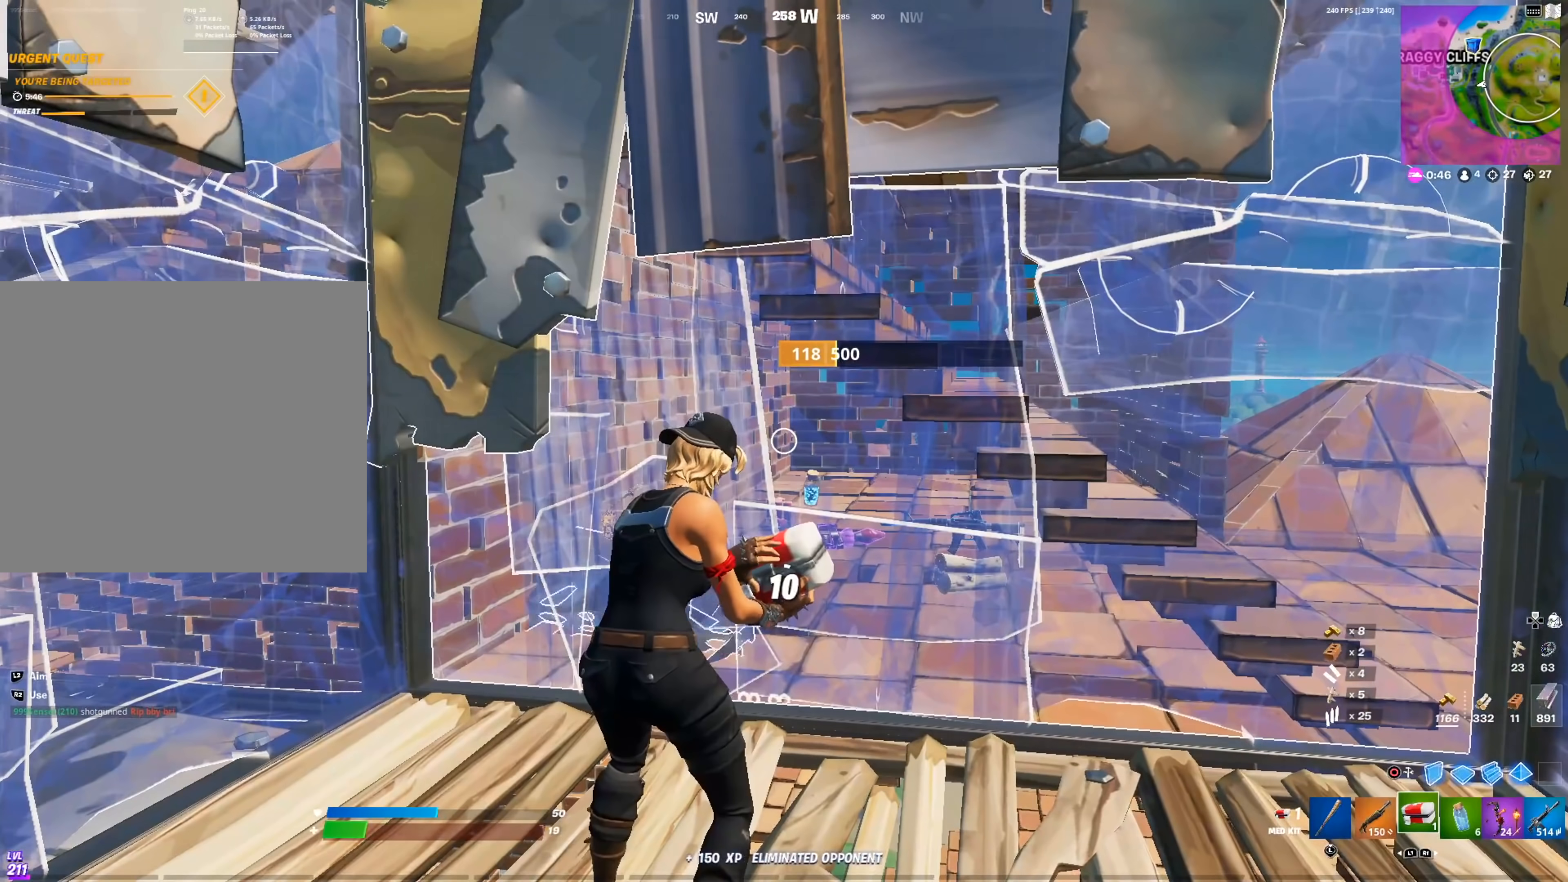
{"buttons": [], "left_stick": "center", "right_stick": "center", "events": [[234, "R2", "up"]]}
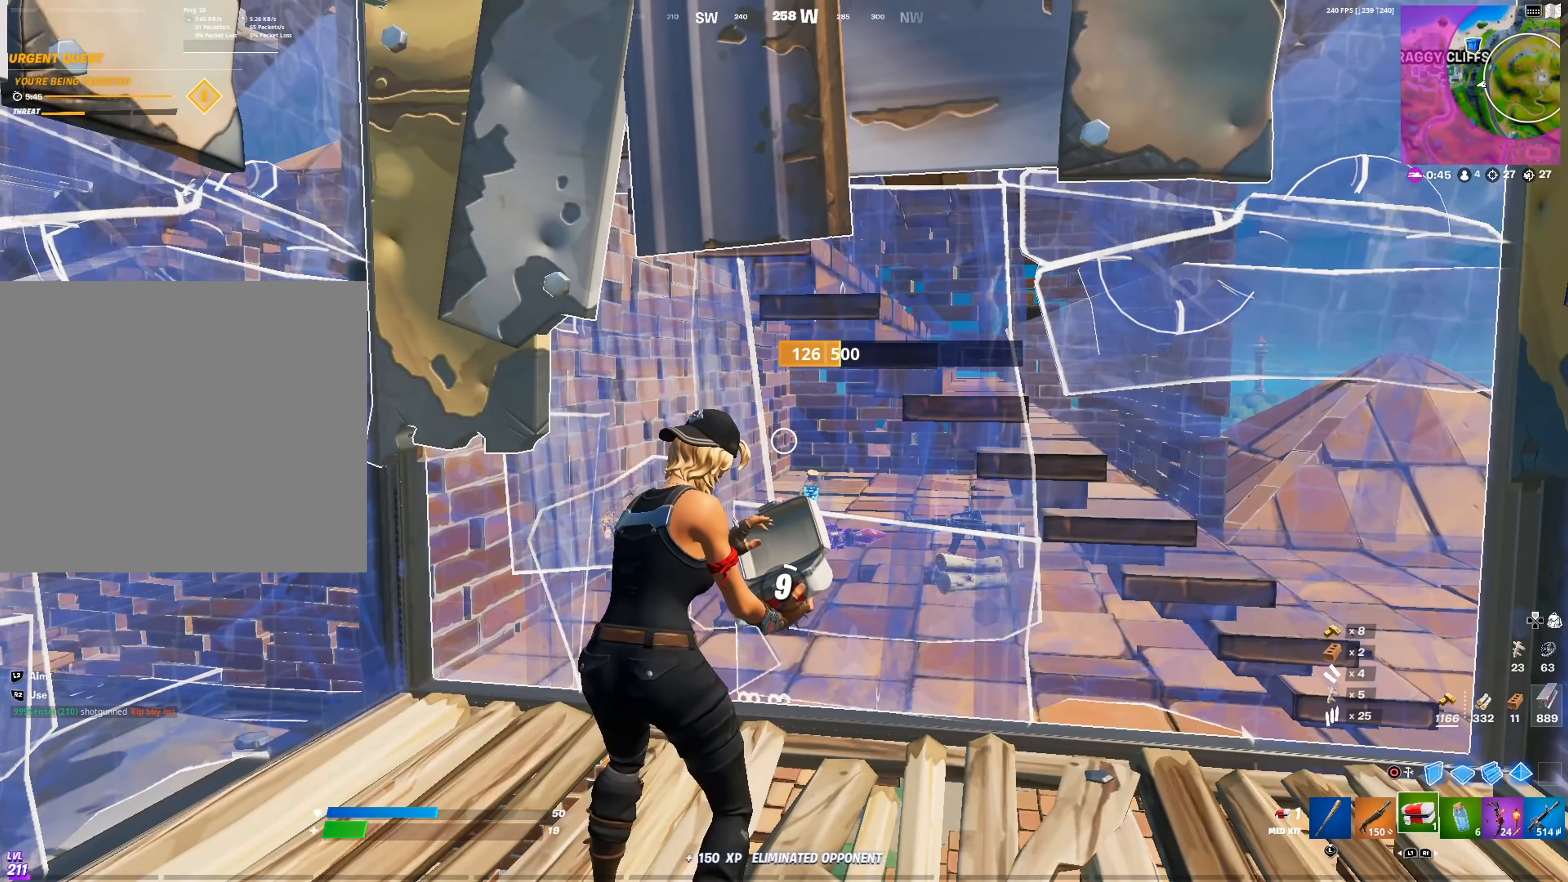
{"buttons": [], "left_stick": "center", "right_stick": "center", "events": []}
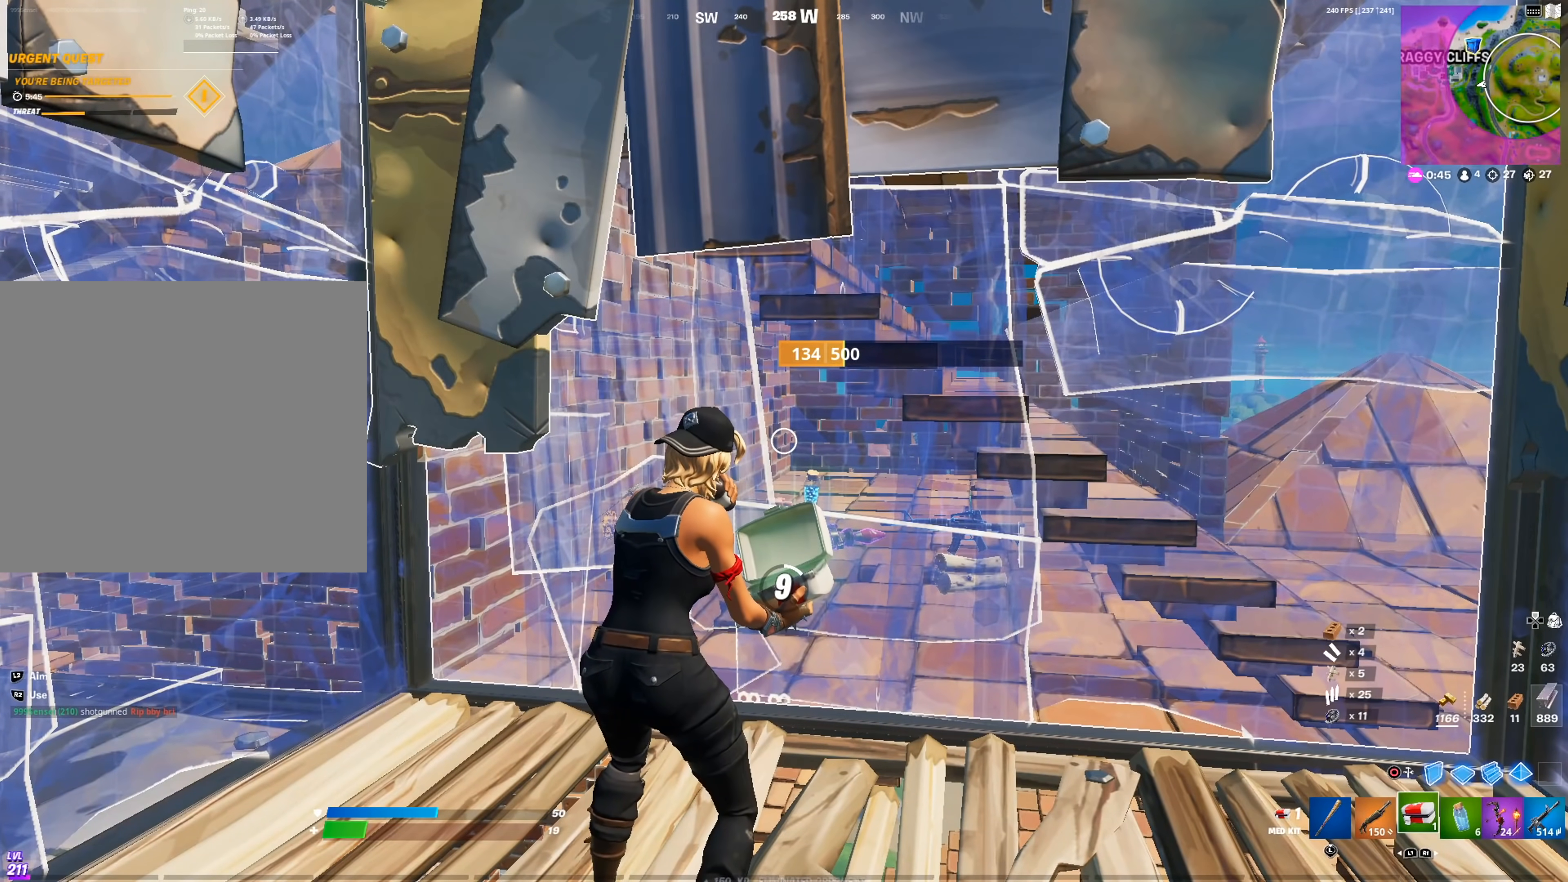
{"buttons": [], "left_stick": "center", "right_stick": "center", "events": []}
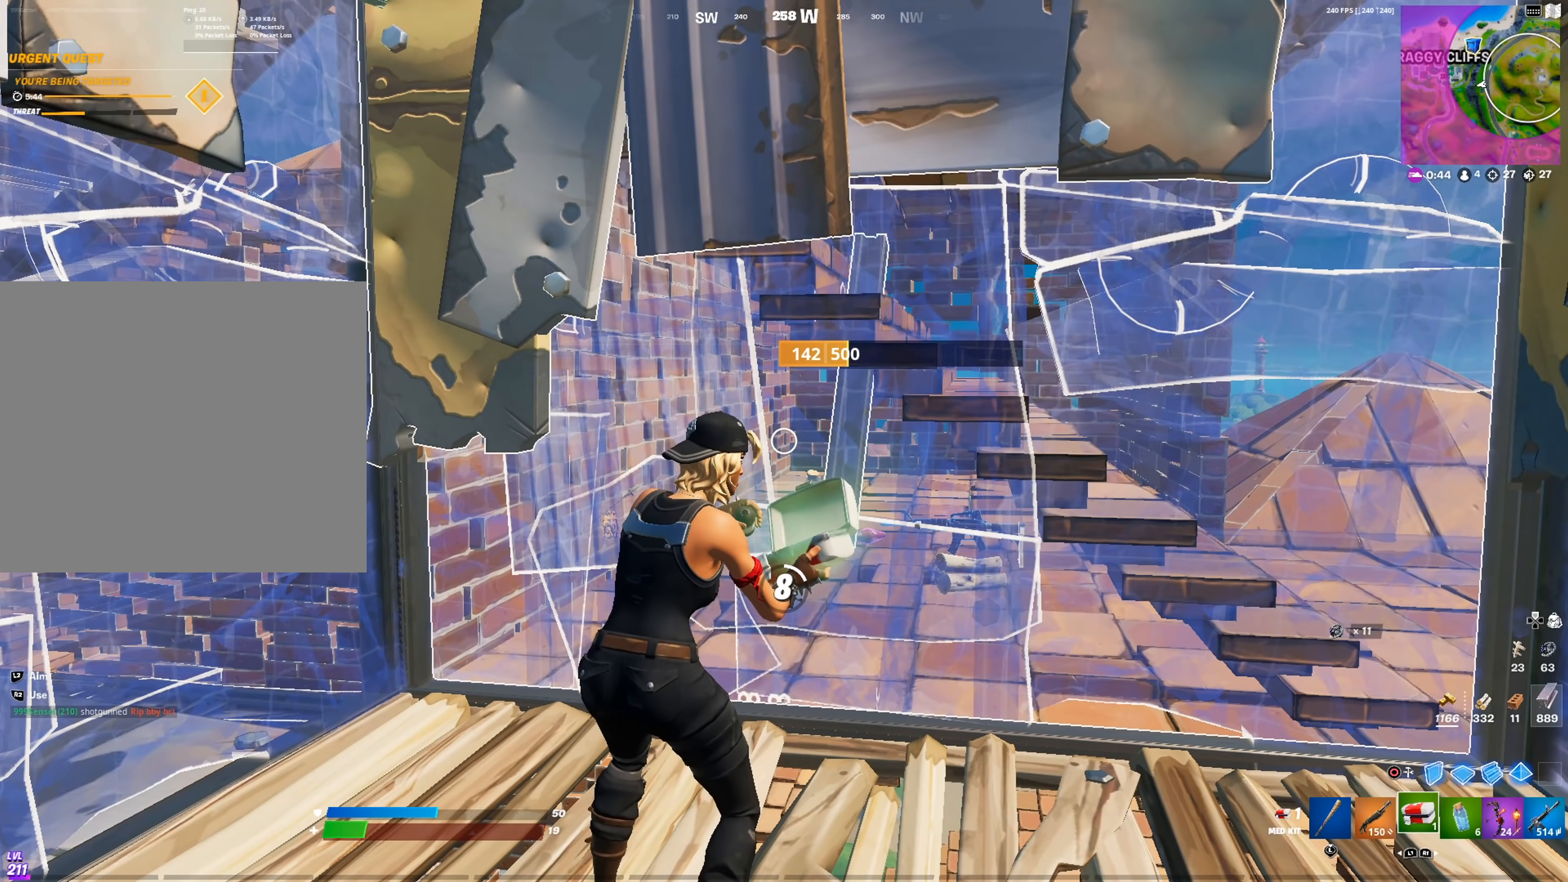
{"buttons": [], "left_stick": "center", "right_stick": "center", "events": []}
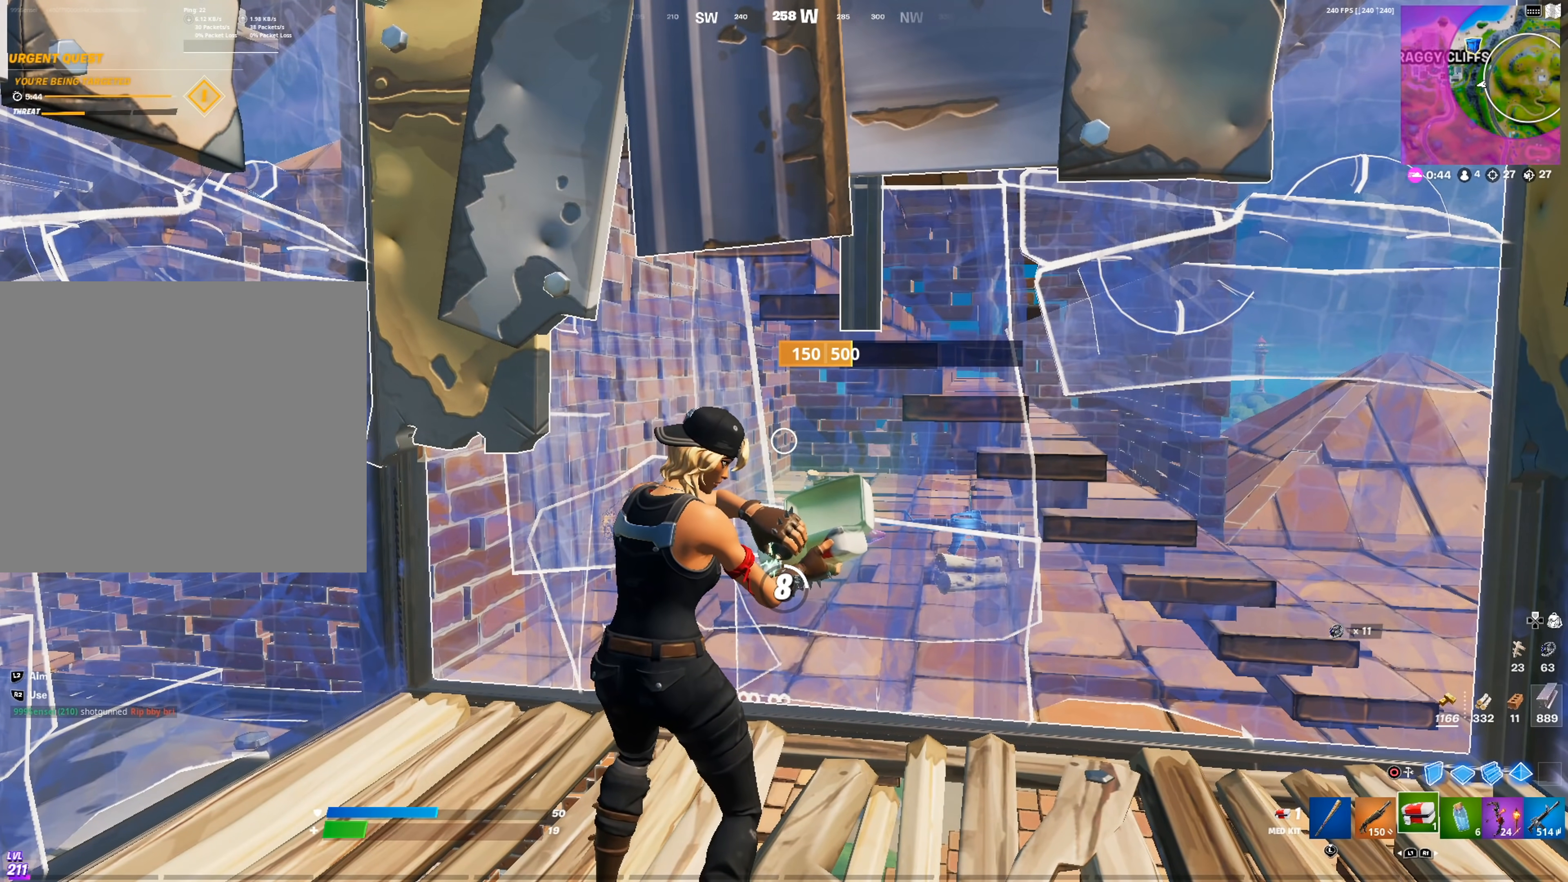
{"buttons": [], "left_stick": "center", "right_stick": "center", "events": []}
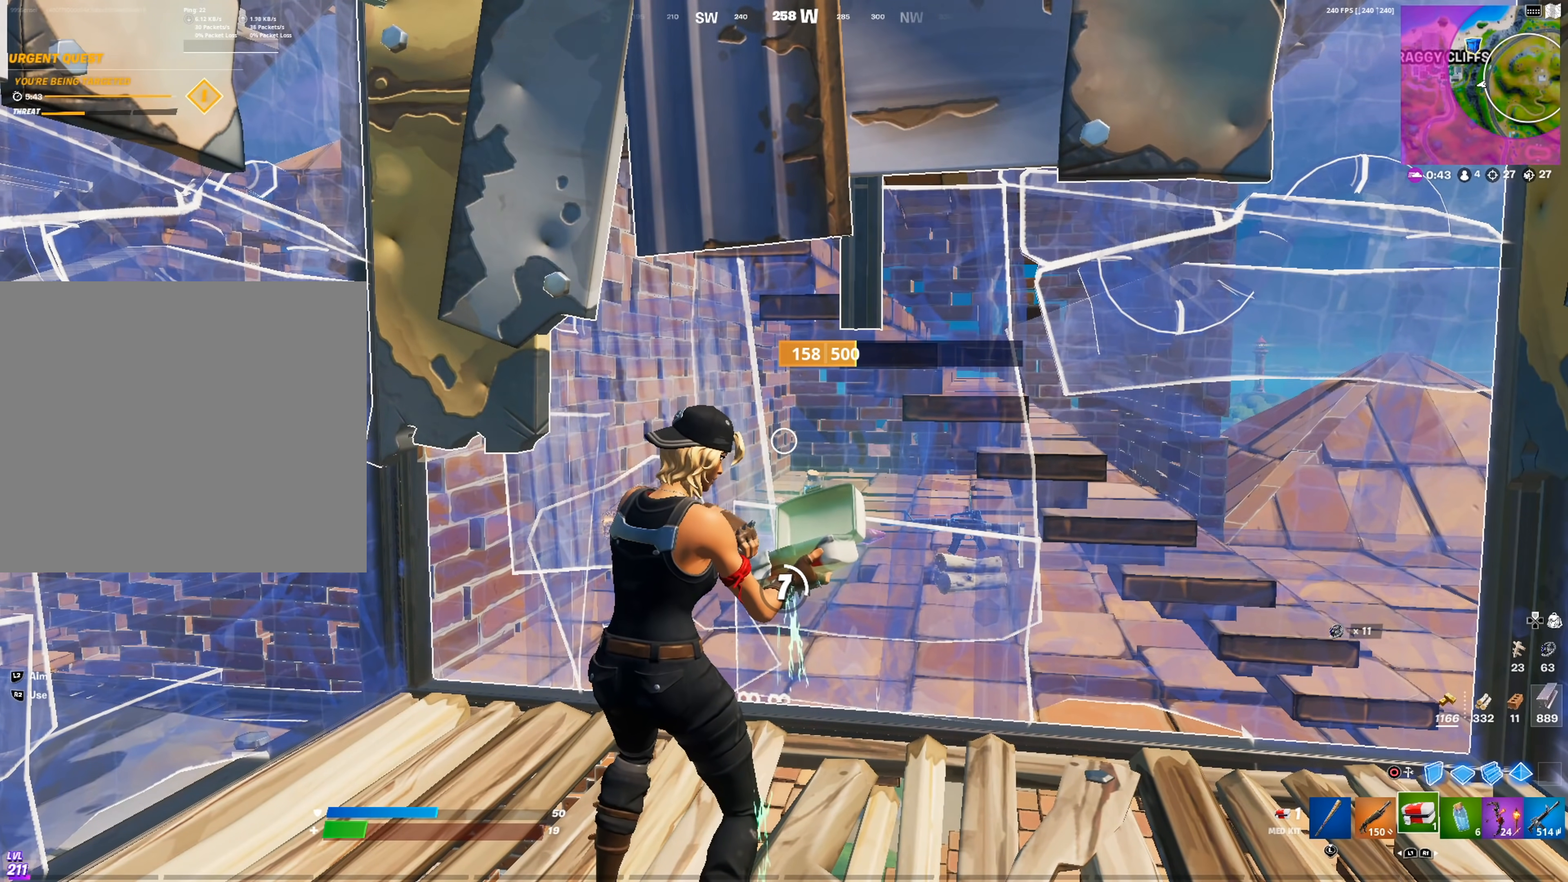
{"buttons": [], "left_stick": "center", "right_stick": "center", "events": []}
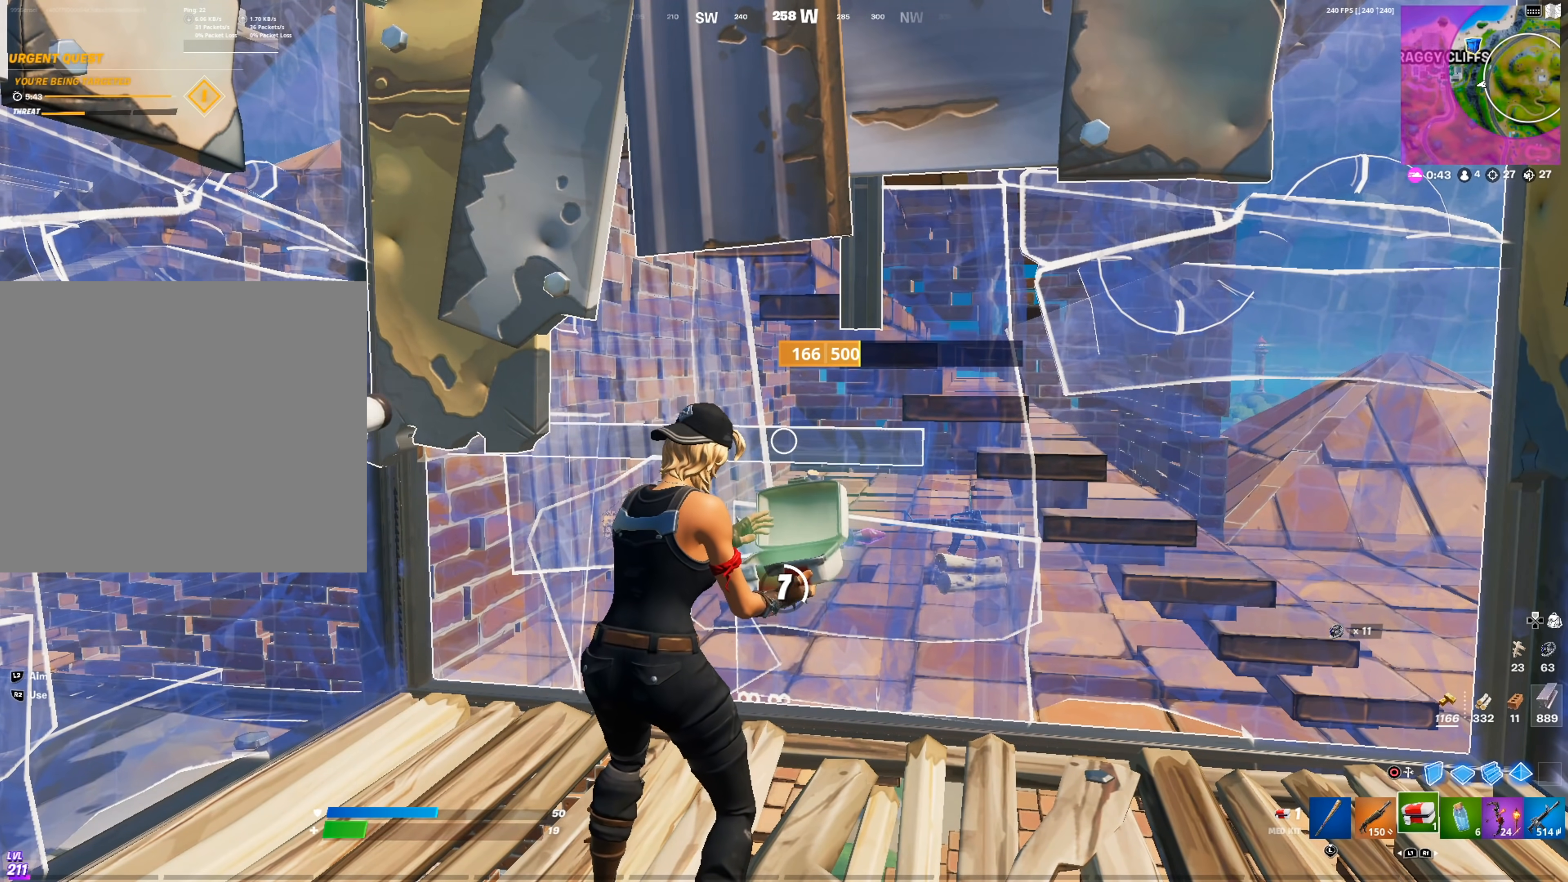
{"buttons": [], "left_stick": "center", "right_stick": "center", "events": []}
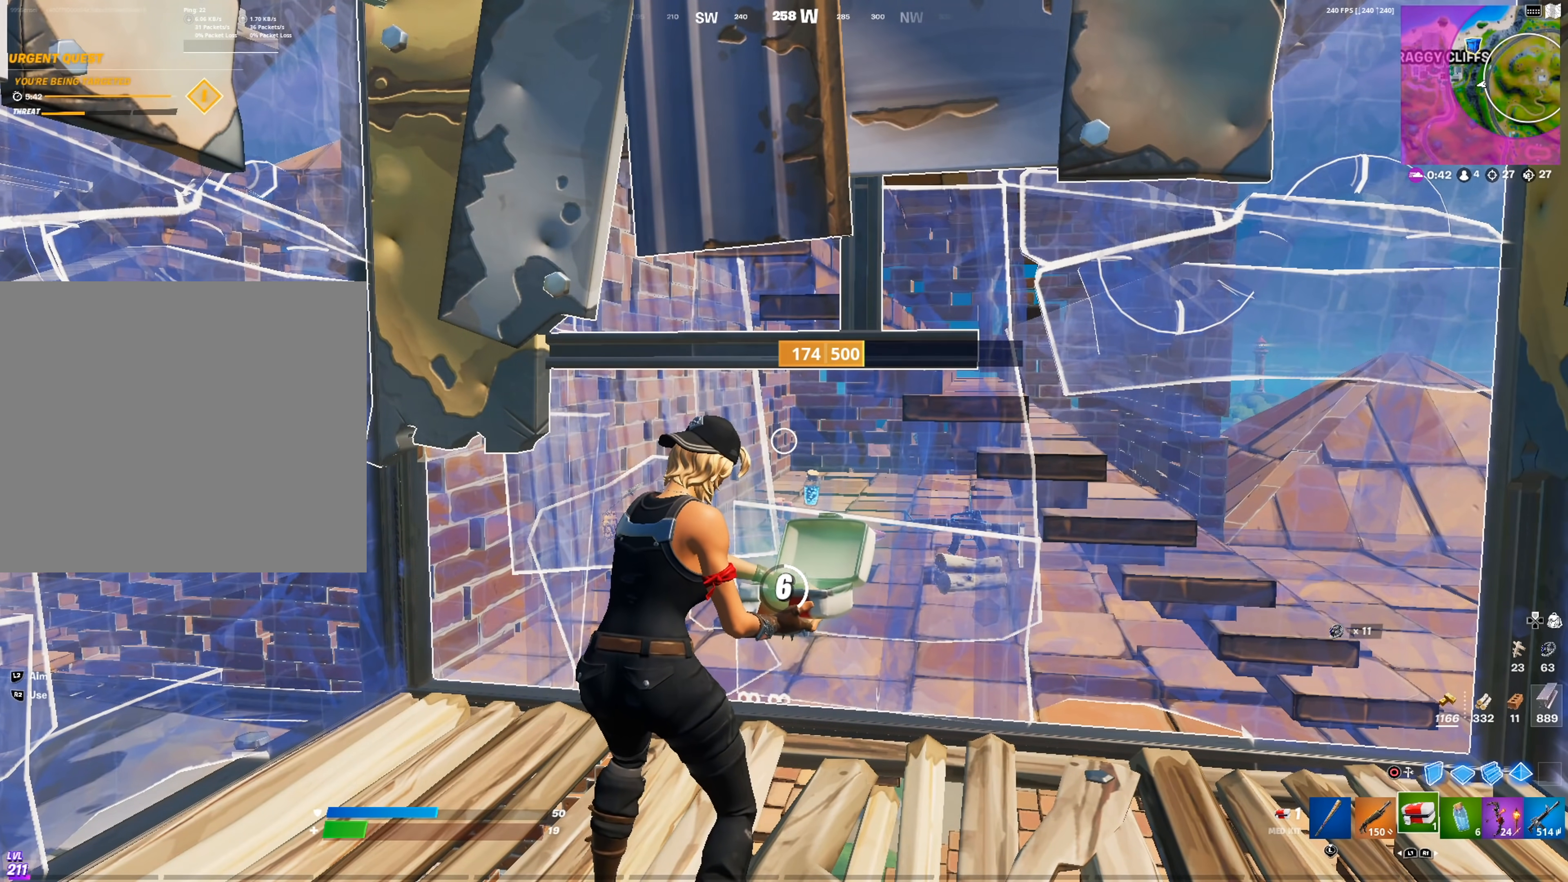
{"buttons": [], "left_stick": "center", "right_stick": "center", "events": [[283, "right_stick", "right"], [433, "right_stick", "center"]]}
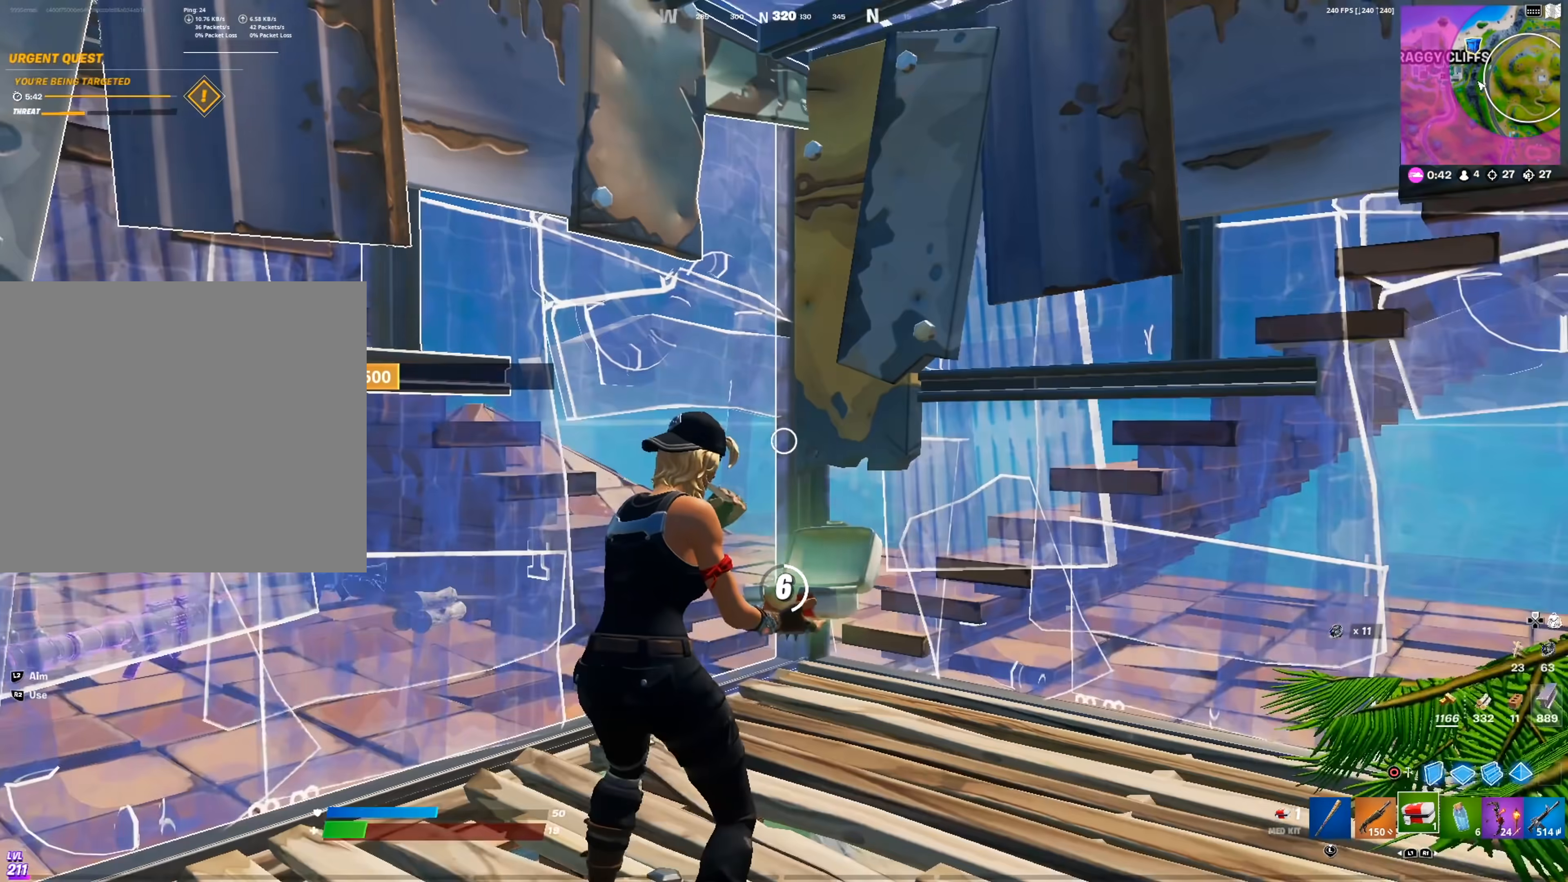
{"buttons": [], "left_stick": "center", "right_stick": "left", "events": [[134, "right_stick", "right"], [267, "right_stick", "center"], [417, "right_stick", "down-left"], [467, "right_stick", "left"]]}
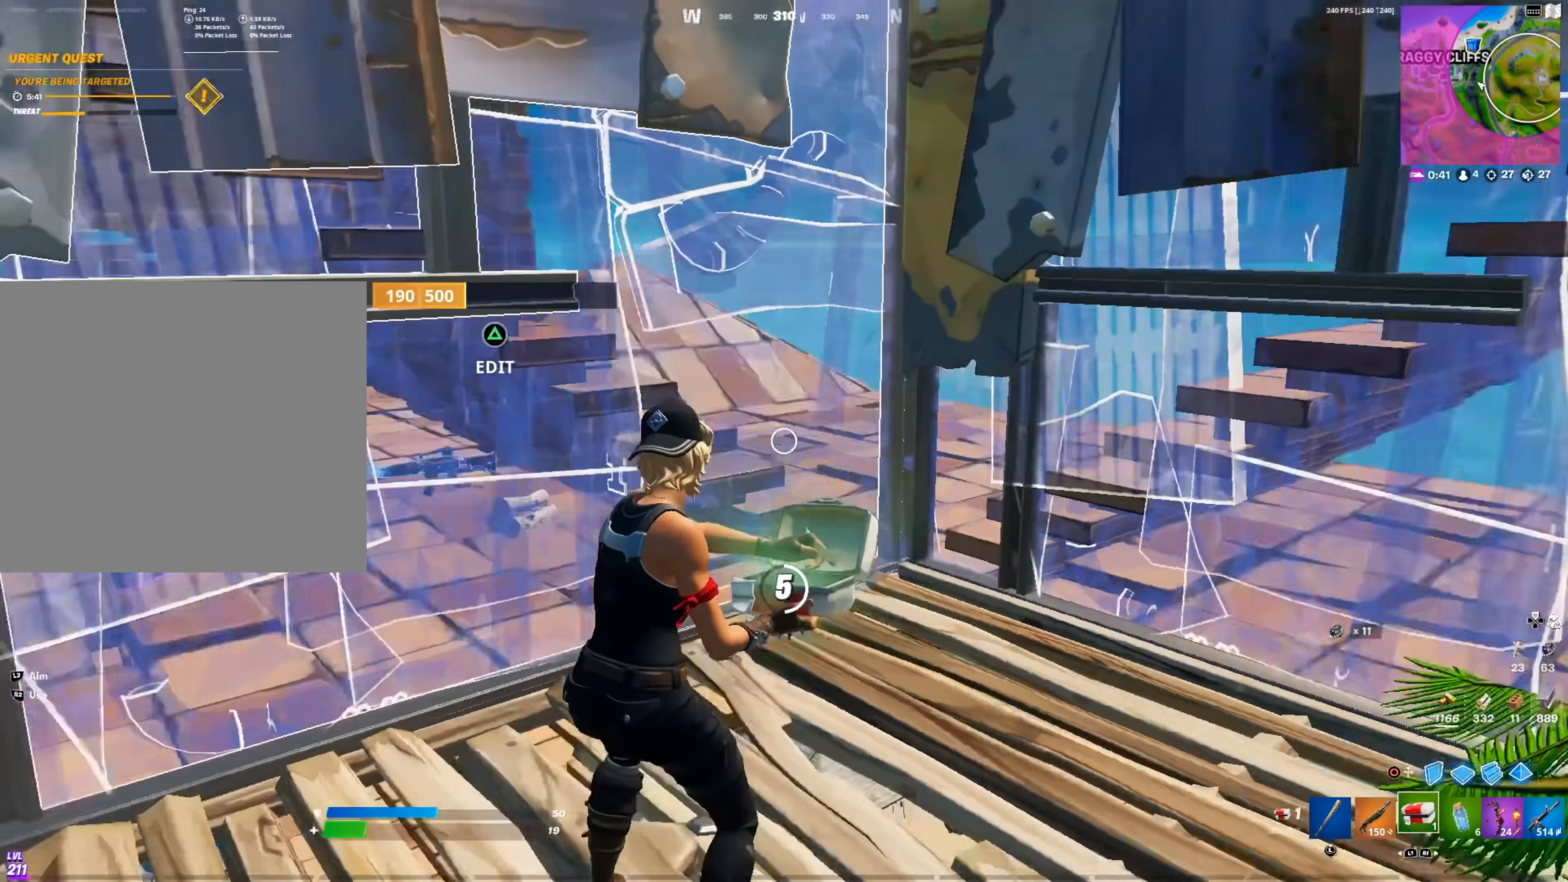
{"buttons": [], "left_stick": "center", "right_stick": "right", "events": [[100, "right_stick", "center"], [450, "right_stick", "right"]]}
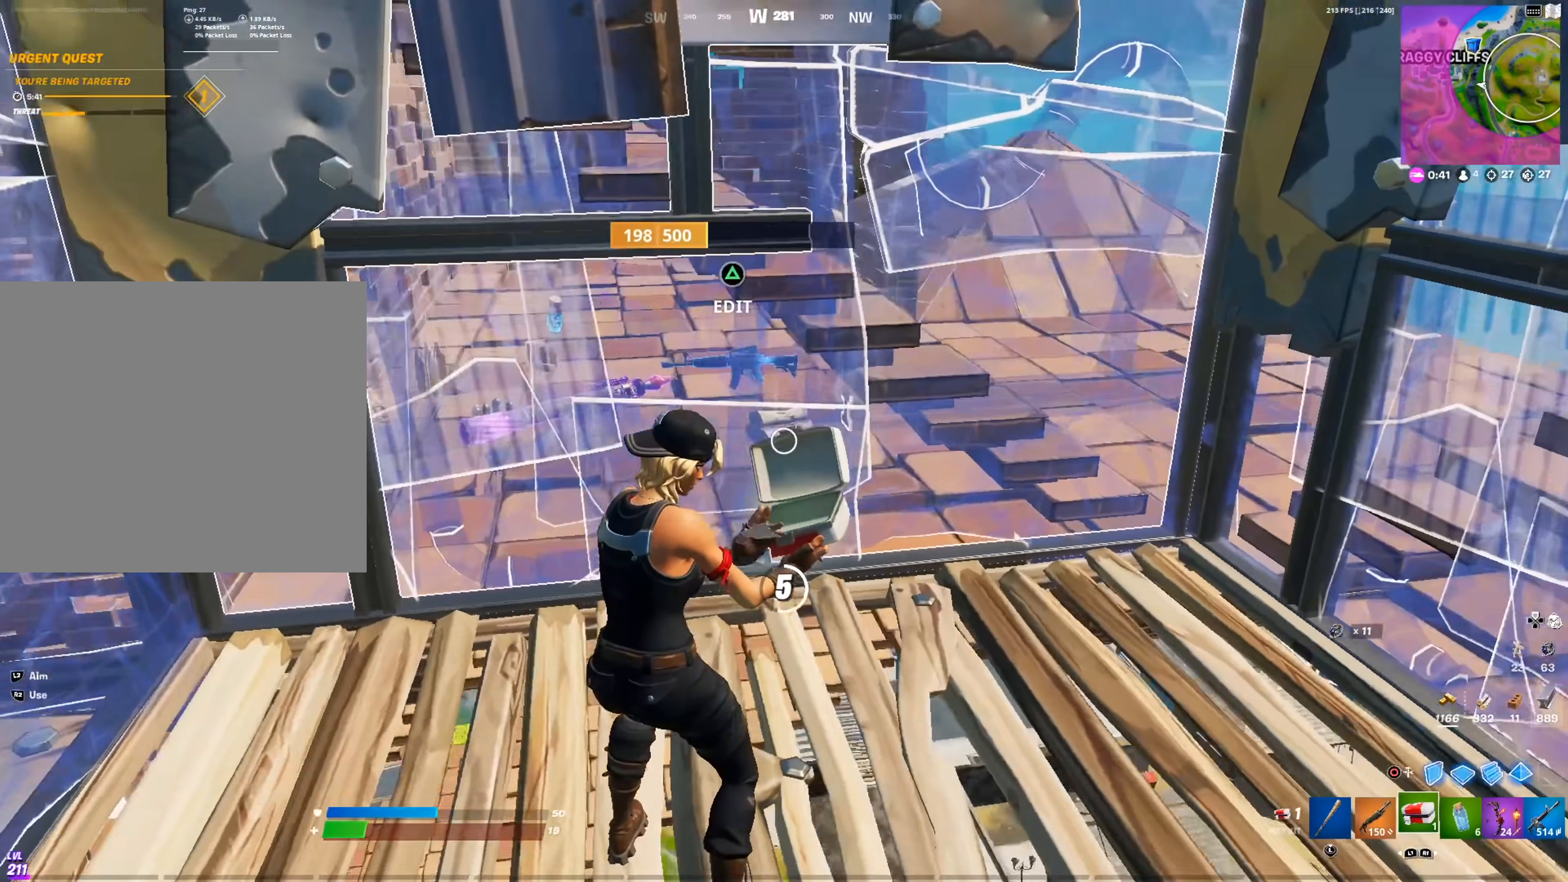
{"buttons": [], "left_stick": "center", "right_stick": "center", "events": [[17, "right_stick", "up-right"], [200, "right_stick", "center"], [417, "right_stick", "left"], [501, "right_stick", "center"]]}
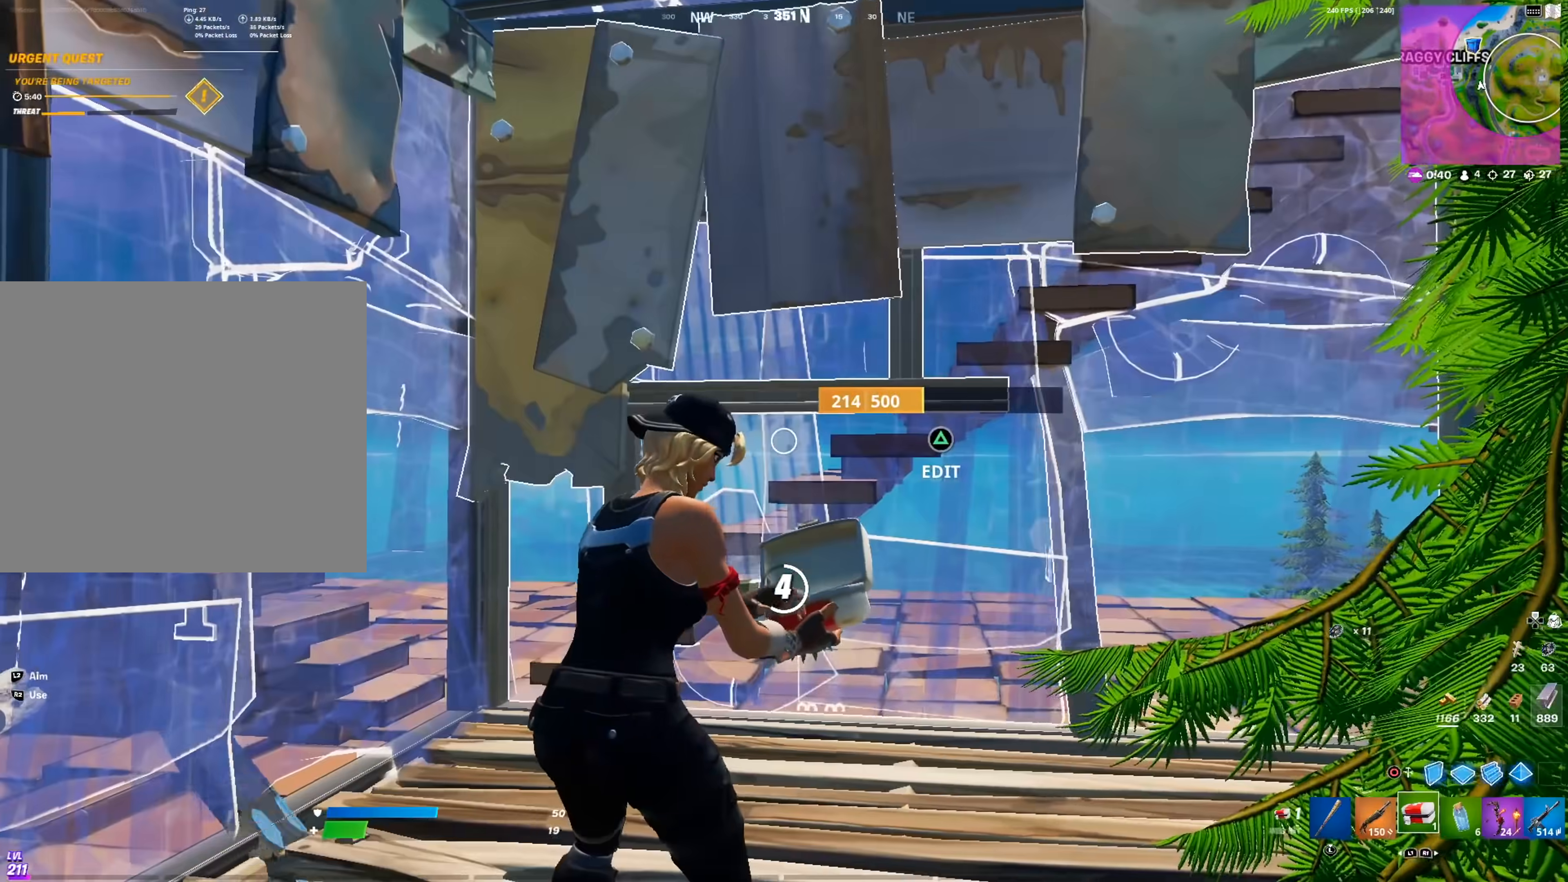
{"buttons": [], "left_stick": "center", "right_stick": "up-right", "events": [[133, "right_stick", "up-left"], [183, "right_stick", "left"], [300, "right_stick", "center"], [383, "right_stick", "up-right"]]}
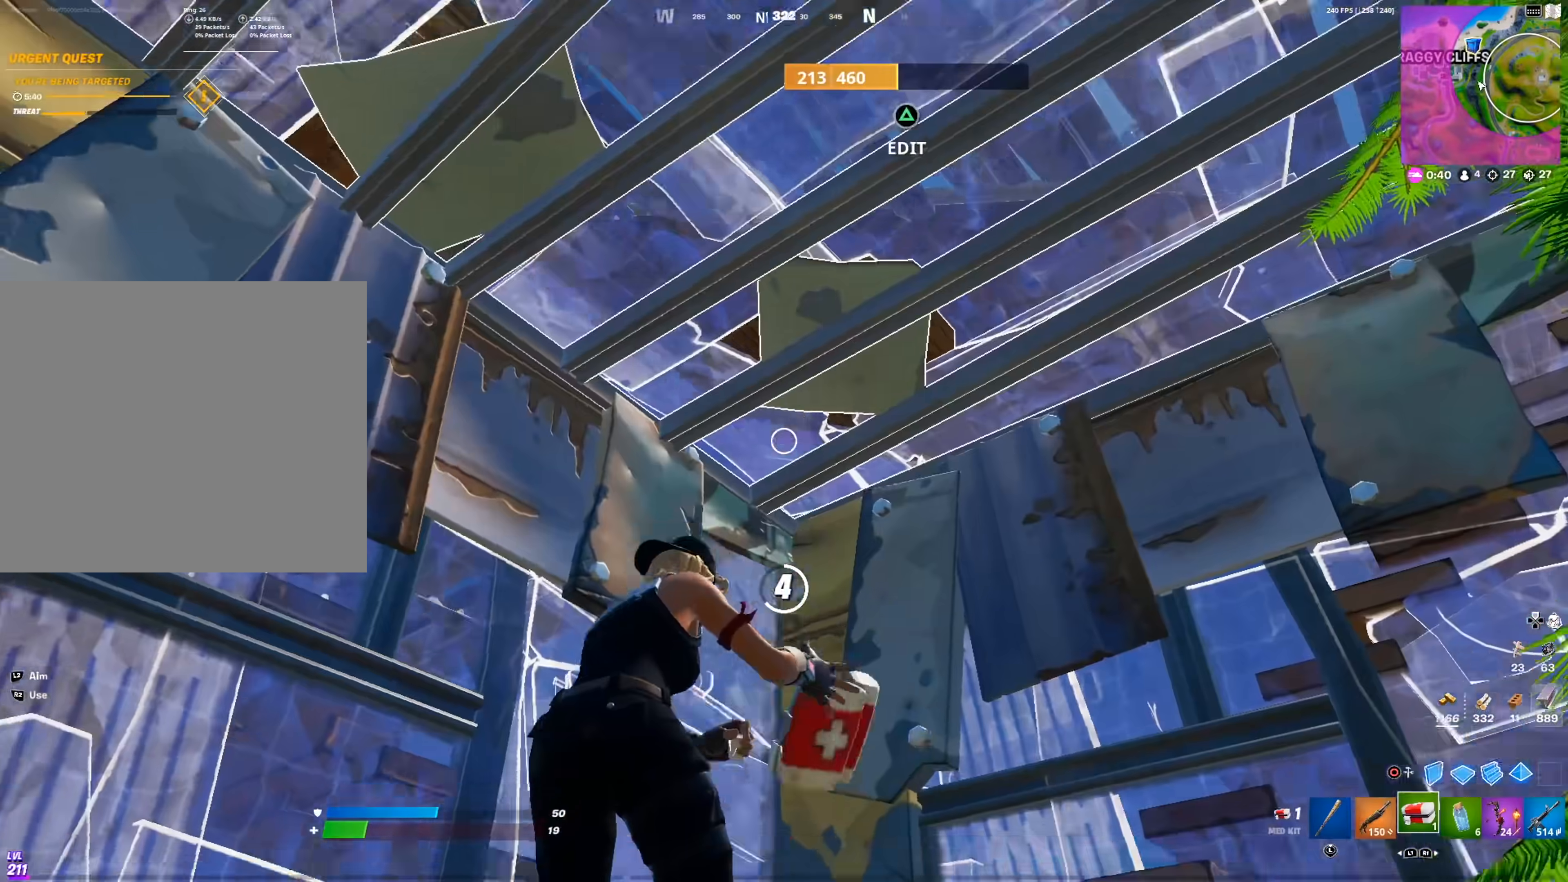
{"buttons": [], "left_stick": "center", "right_stick": "center", "events": [[50, "right_stick", "center"], [134, "right_stick", "up-right"], [234, "right_stick", "center"]]}
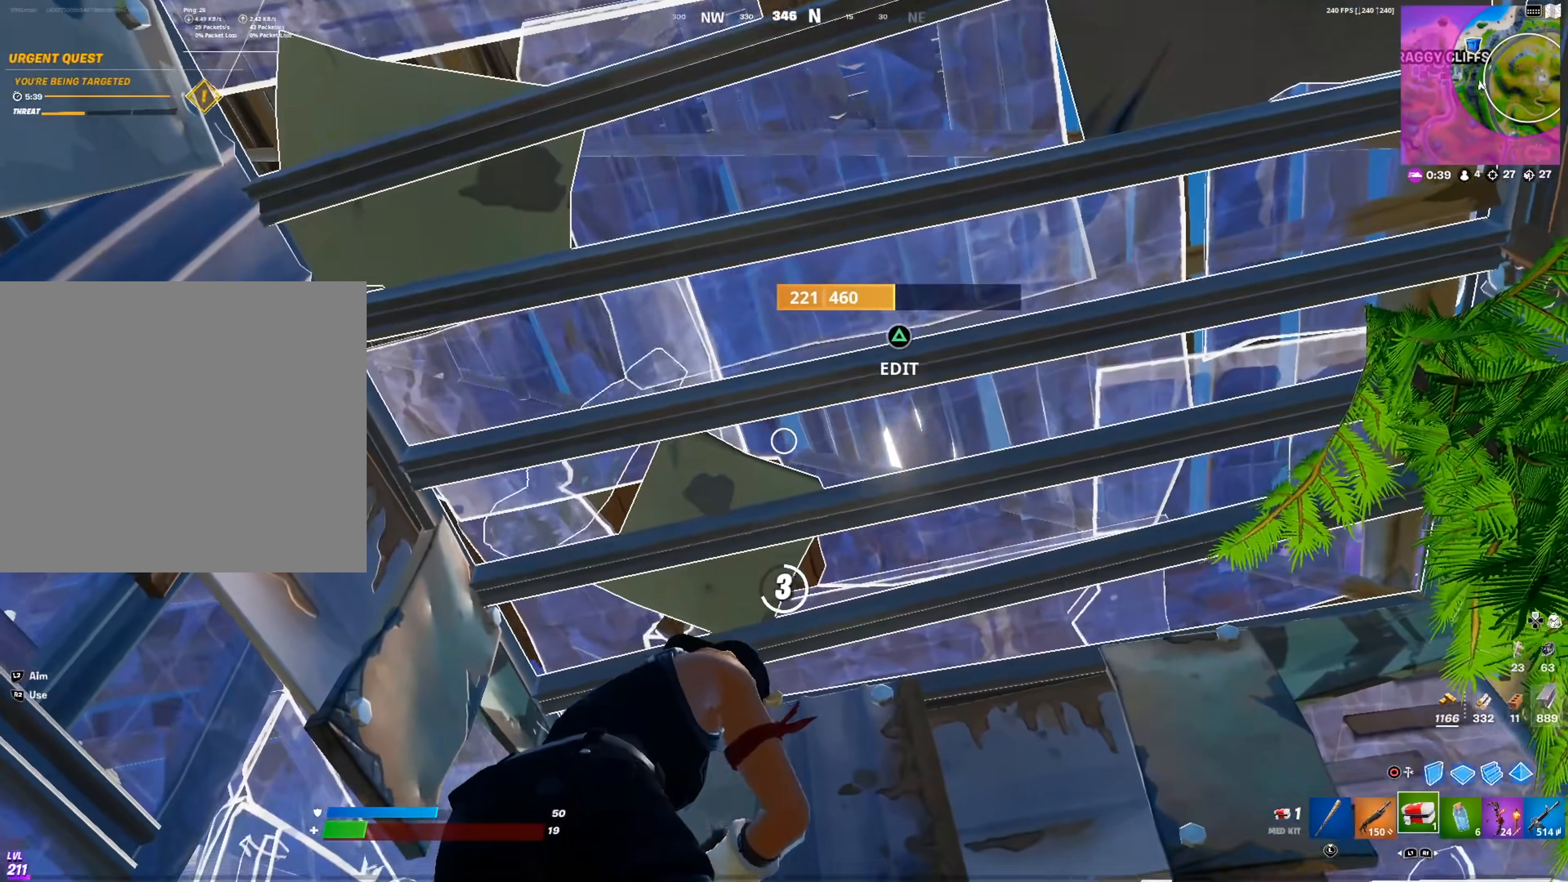
{"buttons": [], "left_stick": "center", "right_stick": "center", "events": [[16, "right_stick", "down-right"], [83, "right_stick", "right"], [433, "right_stick", "center"]]}
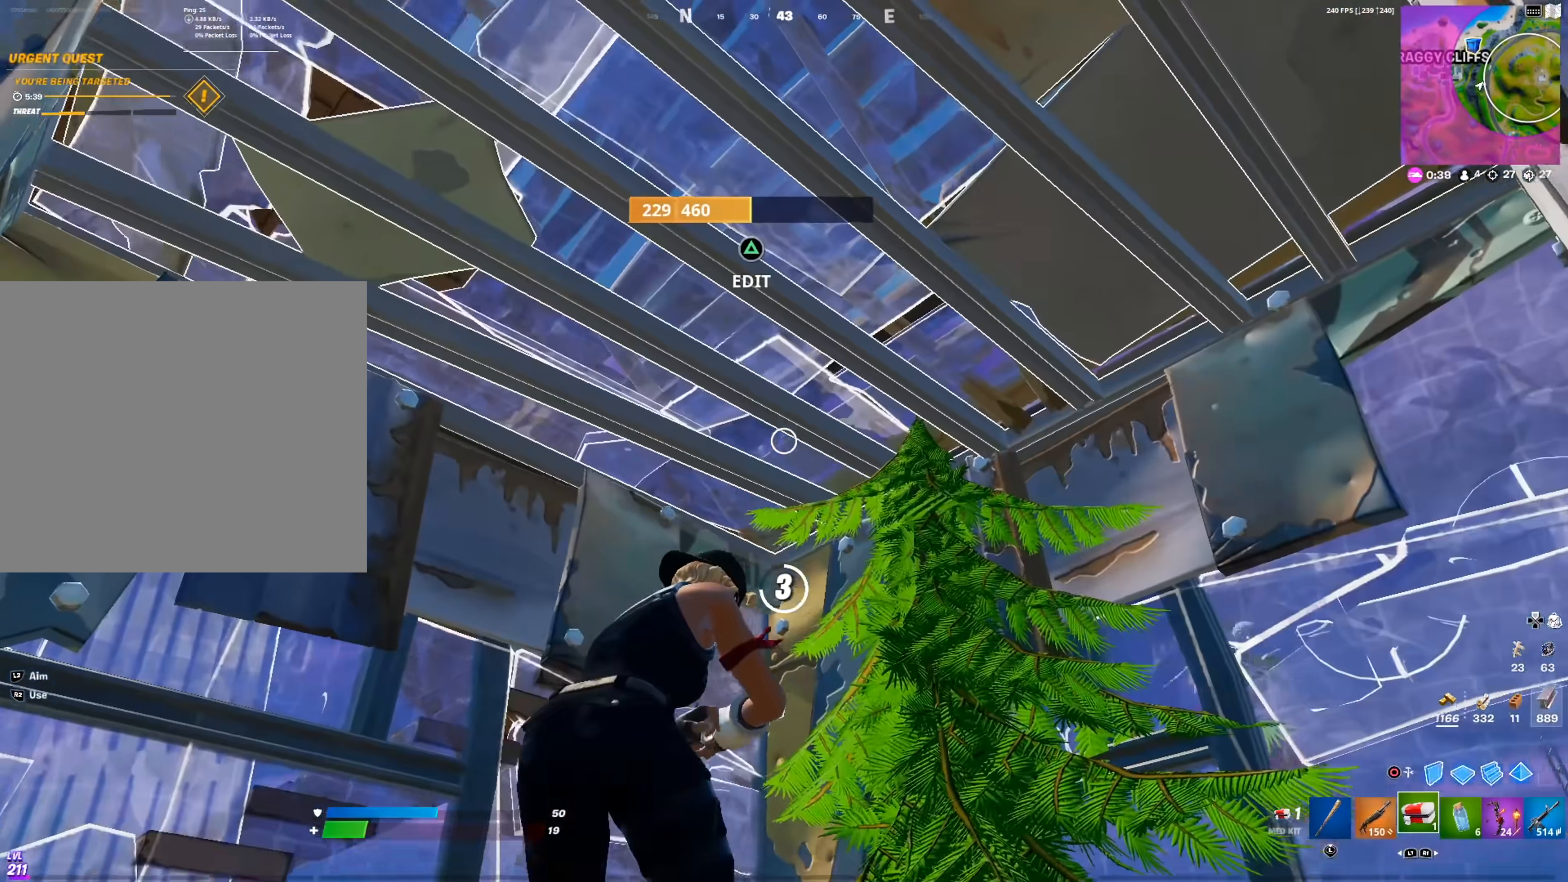
{"buttons": [], "left_stick": "center", "right_stick": "down-right", "events": [[334, "right_stick", "down-right"]]}
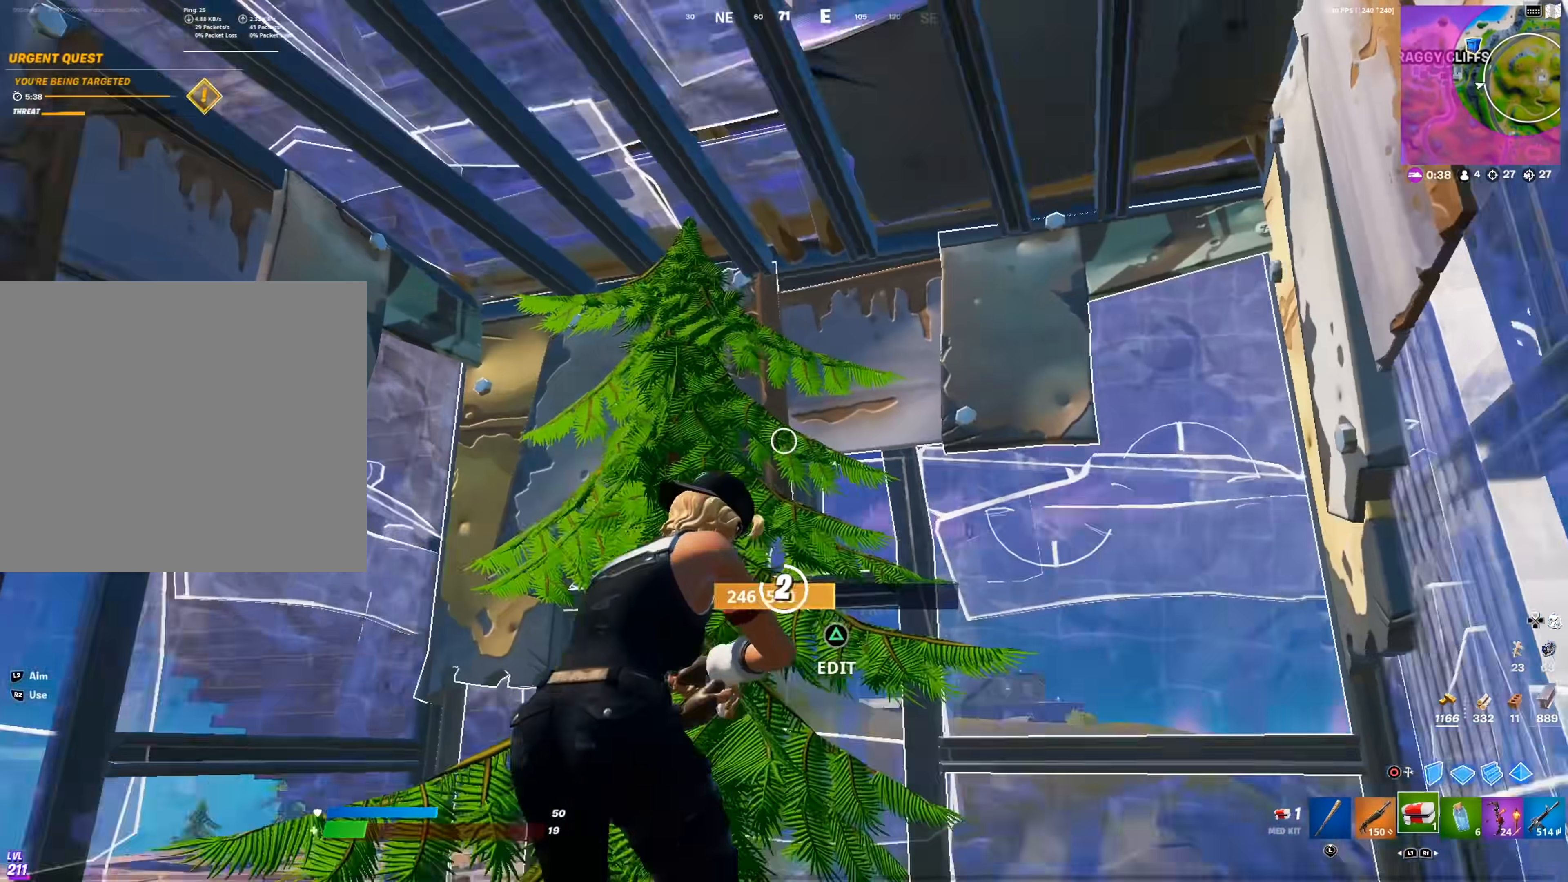
{"buttons": [], "left_stick": "center", "right_stick": "down", "events": [[350, "right_stick", "down"]]}
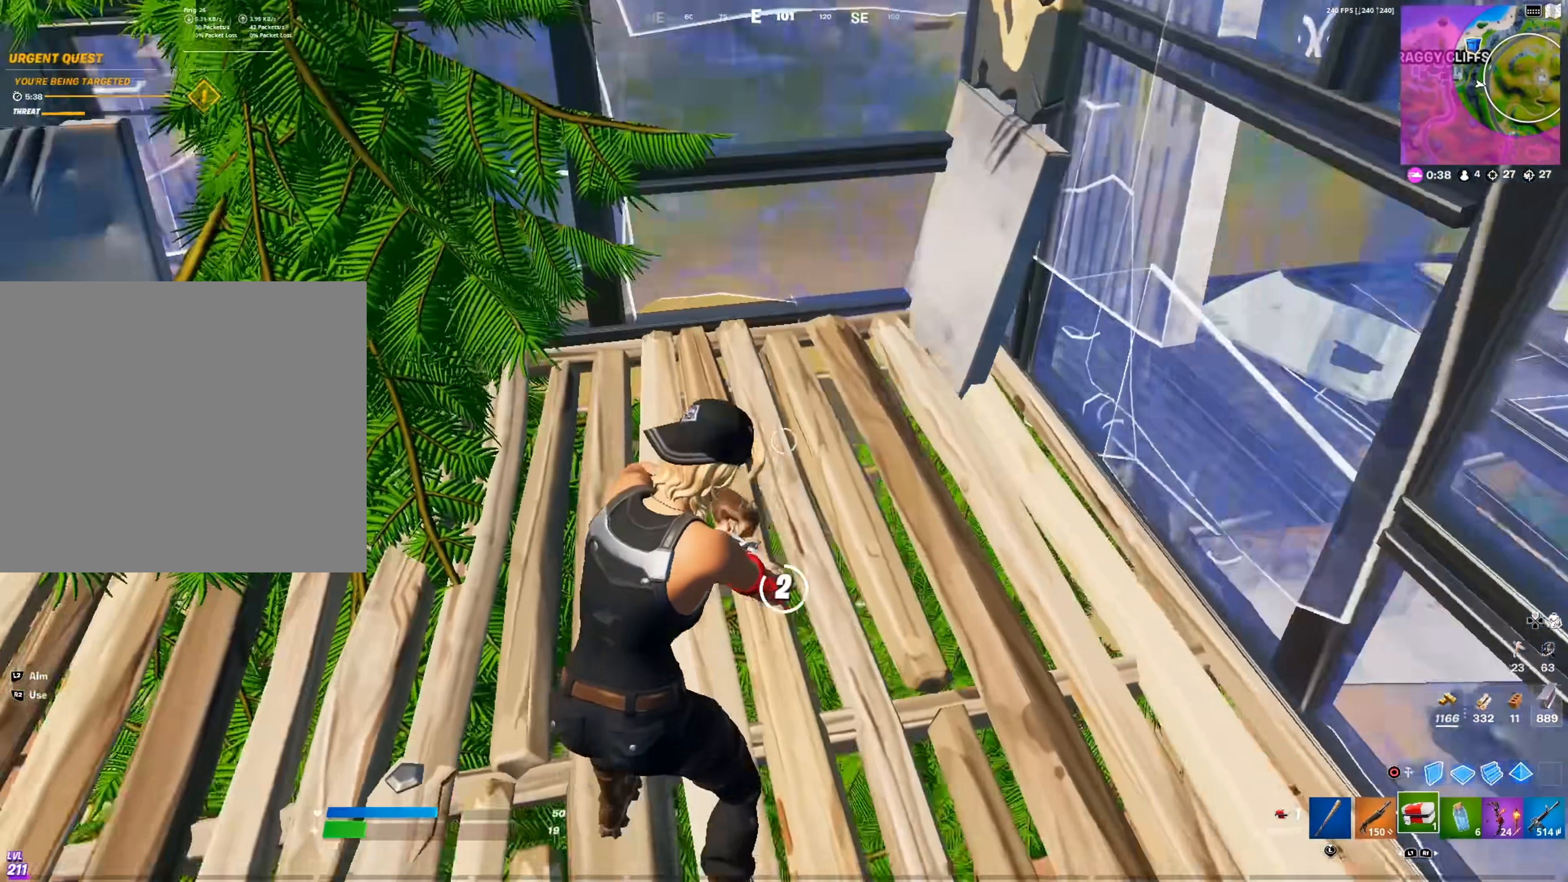
{"buttons": [], "left_stick": "center", "right_stick": "center", "events": [[183, "right_stick", "center"]]}
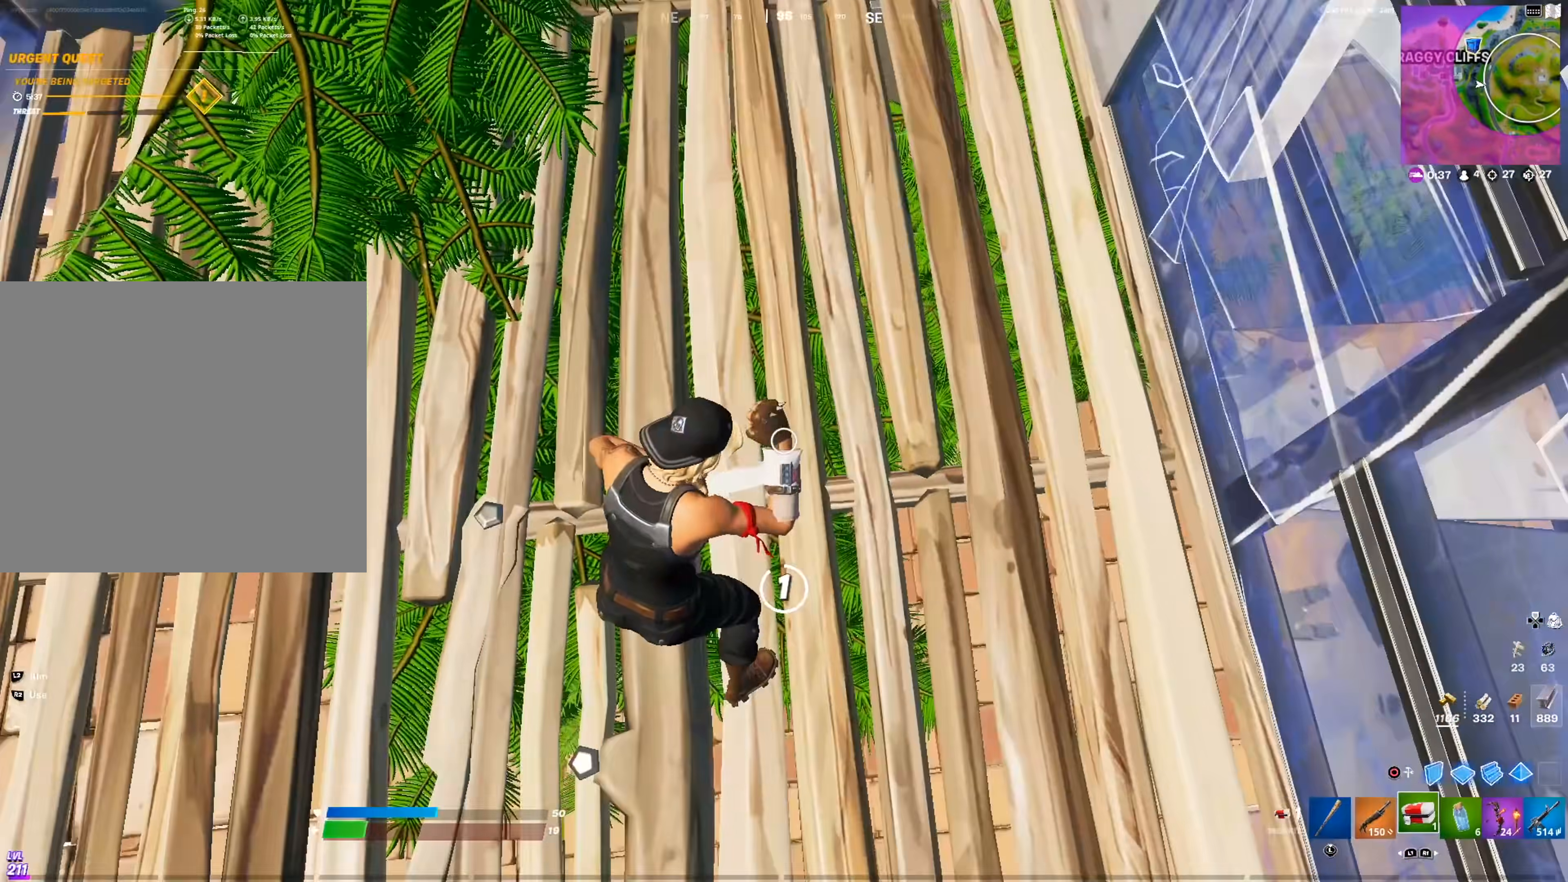
{"buttons": [], "left_stick": "center", "right_stick": "up-left", "events": [[300, "right_stick", "left"], [467, "right_stick", "up-left"]]}
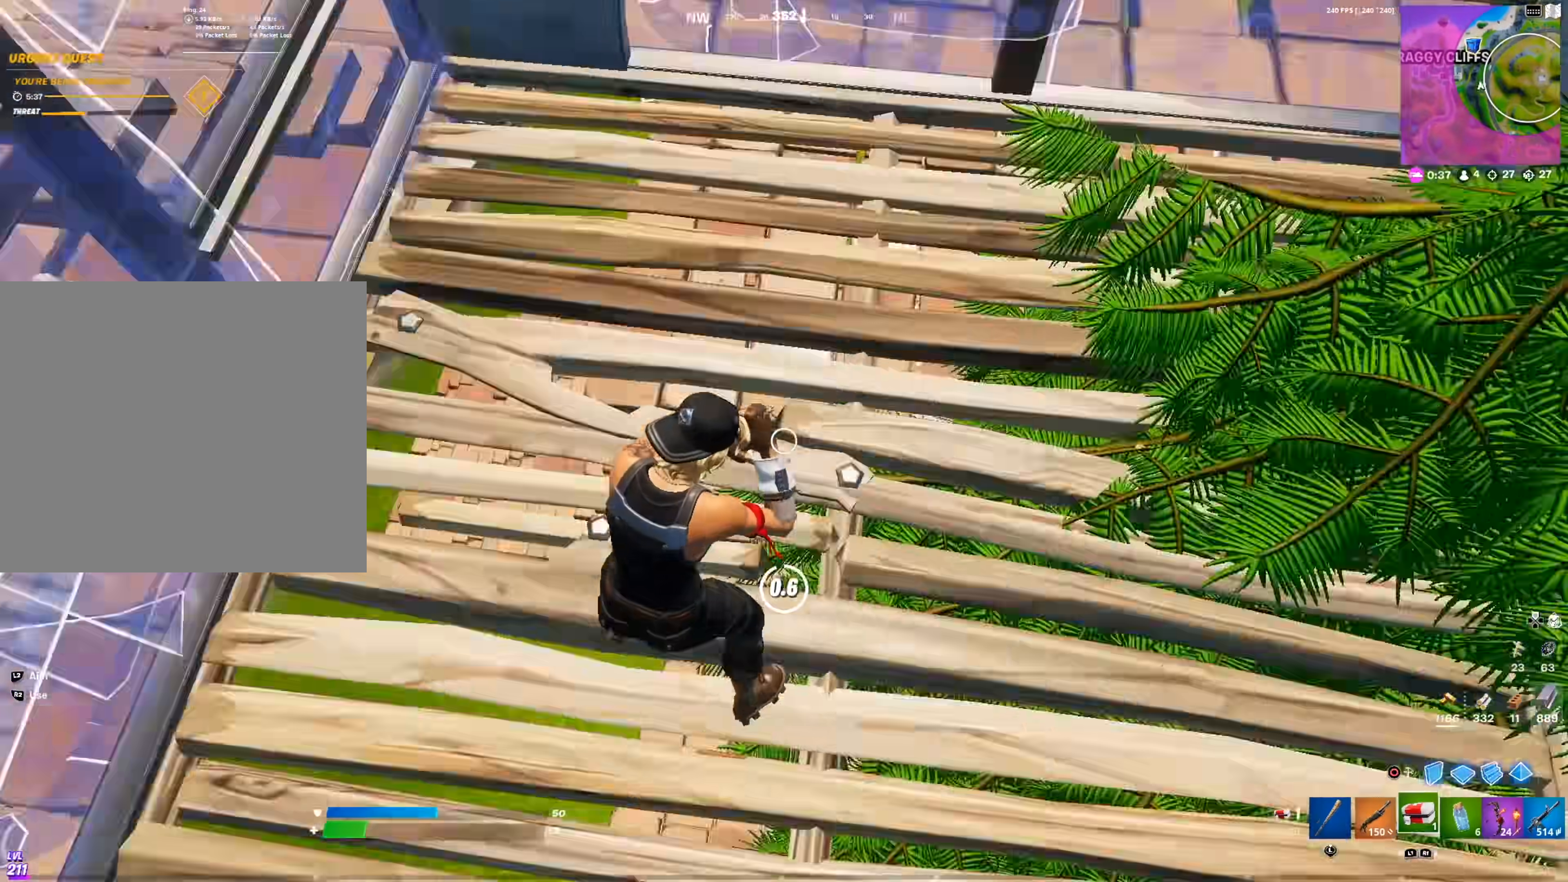
{"buttons": [], "left_stick": "center", "right_stick": "center", "events": [[233, "right_stick", "center"], [383, "right_stick", "up"], [467, "right_stick", "center"]]}
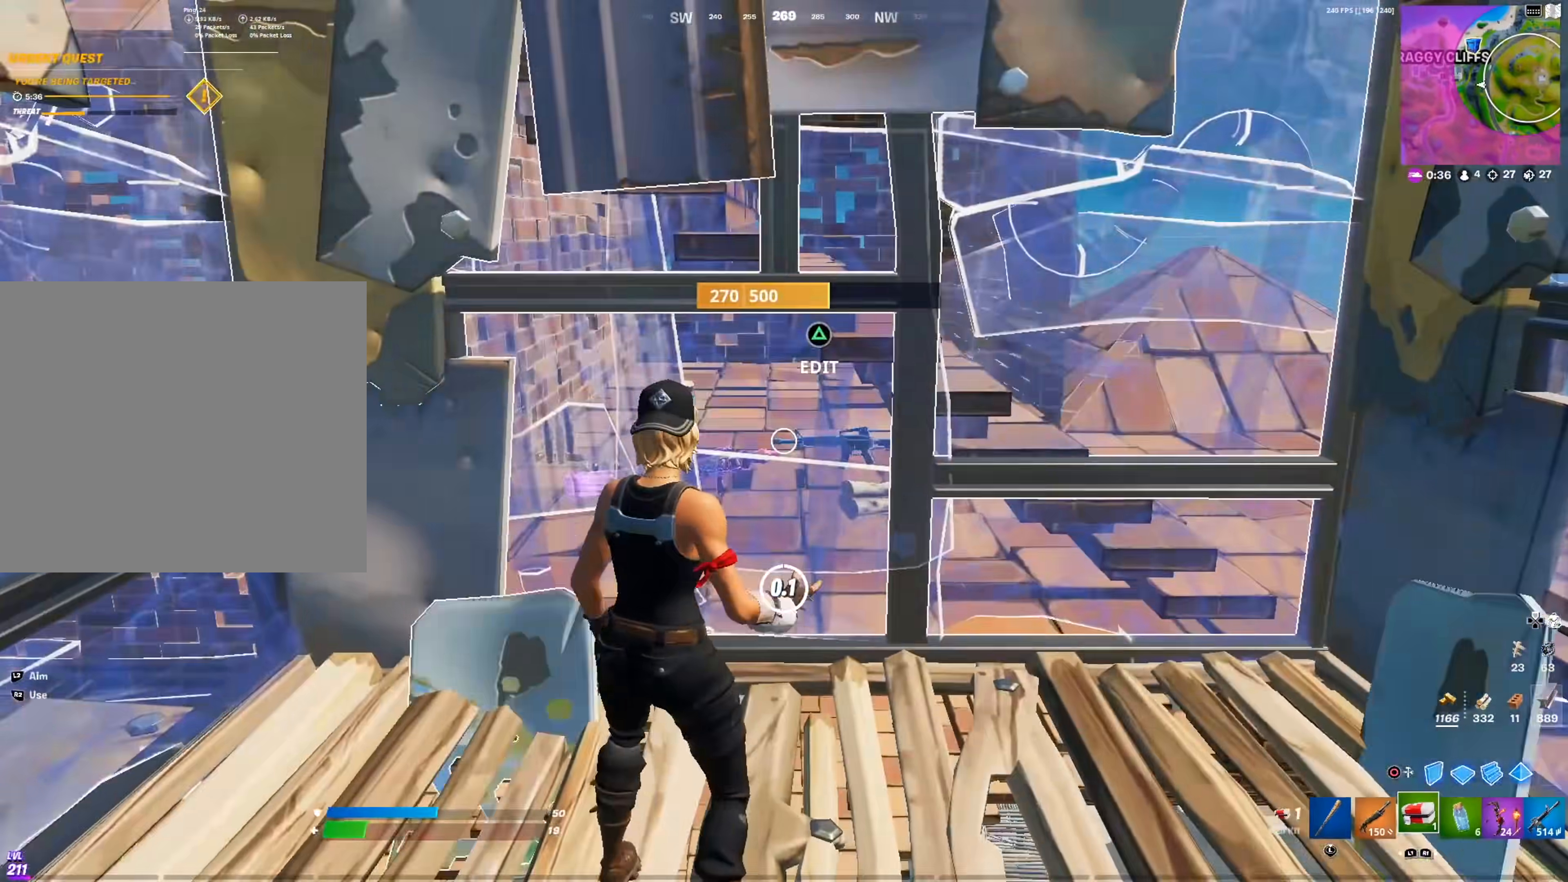
{"buttons": ["TRIANGLE", "R2"], "left_stick": "up-left", "right_stick": "down", "events": [[117, "right_stick", "up"], [200, "right_stick", "center"], [284, "left_stick", "up-left"], [417, "right_stick", "up-left"], [450, "TRIANGLE", "down"], [500, "R2", "down"], [500, "right_stick", "down"]]}
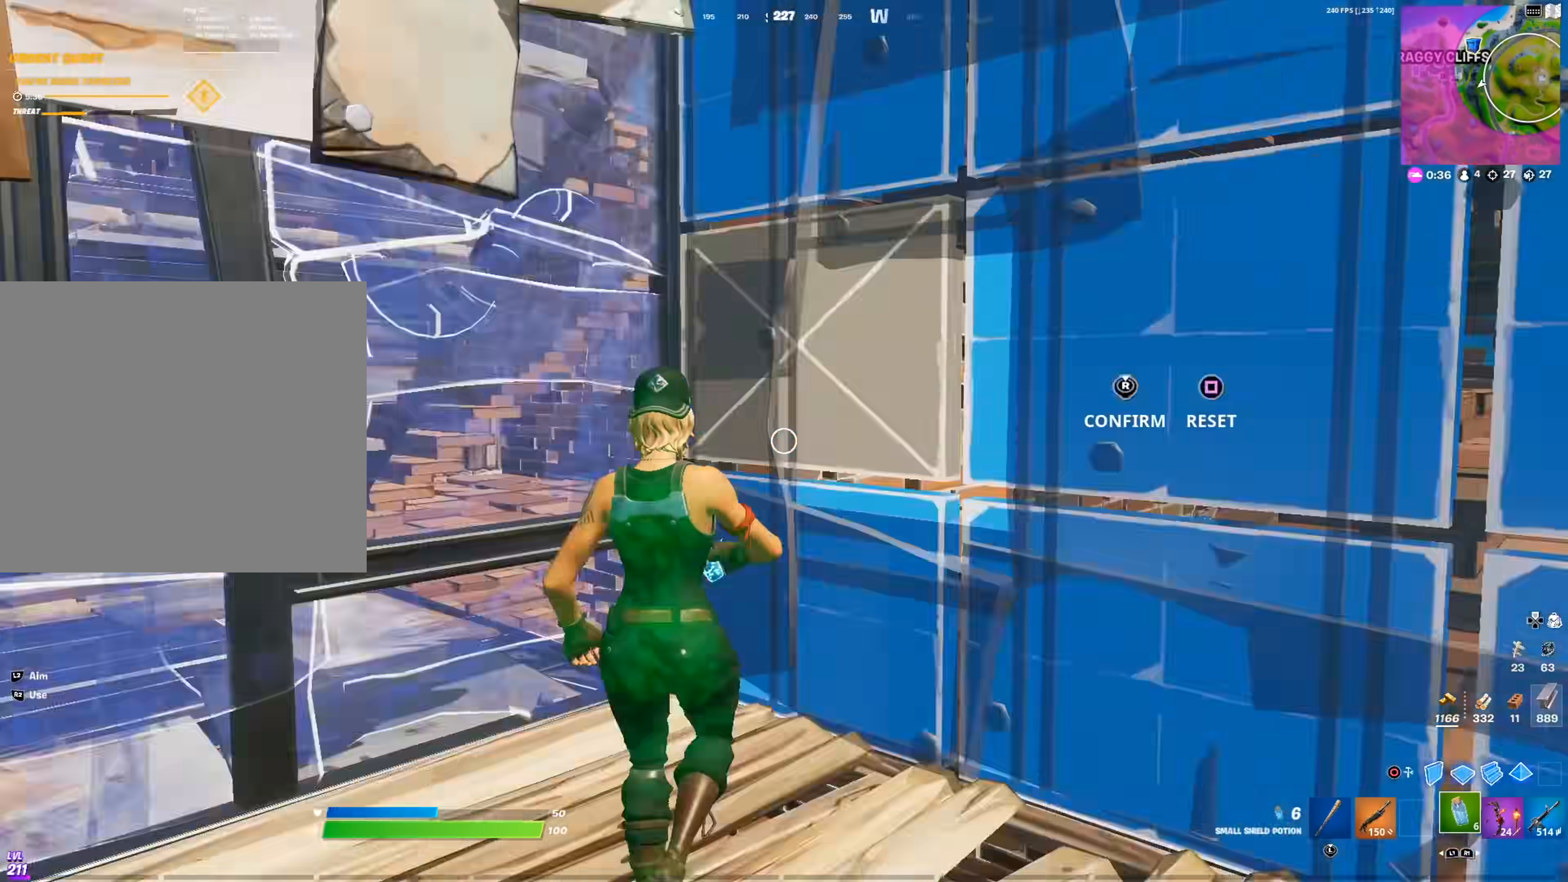
{"buttons": ["SQUARE"], "left_stick": "down-right", "right_stick": "center", "events": [[67, "right_stick", "right"], [101, "TRIANGLE", "up"], [134, "R2", "up"], [134, "right_stick", "left"], [184, "right_stick", "center"], [234, "L3", "down"], [317, "right_stick", "right"], [351, "L3", "up"], [384, "left_stick", "up-right"], [451, "right_stick", "center"], [484, "SQUARE", "down"], [484, "left_stick", "down-right"]]}
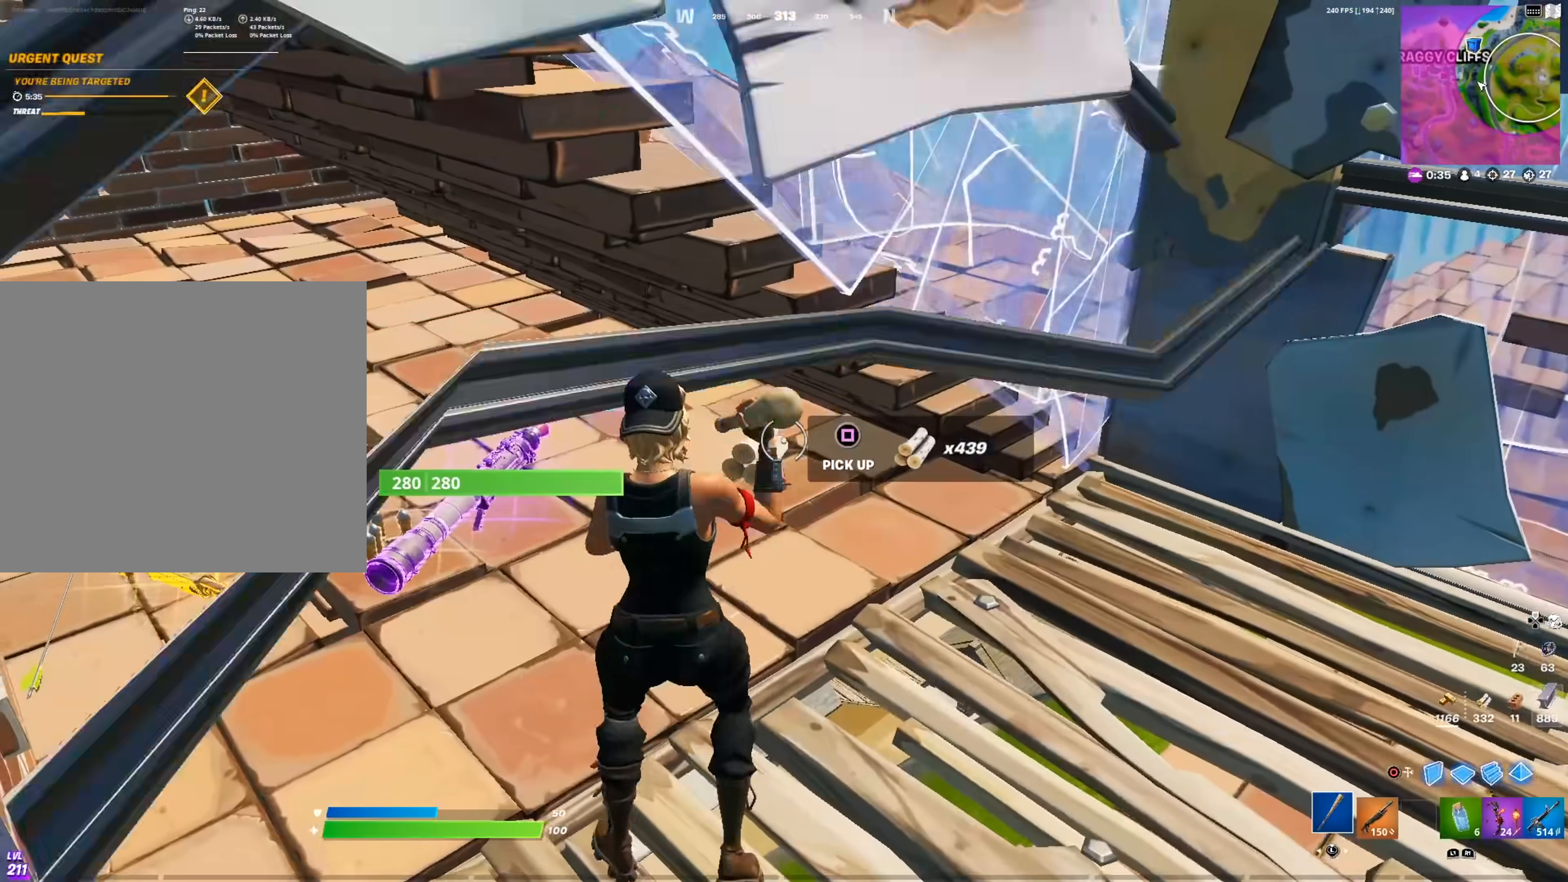
{"buttons": [], "left_stick": "up-left", "right_stick": "center", "events": [[67, "SQUARE", "up"], [133, "left_stick", "left"], [317, "right_stick", "left"], [367, "left_stick", "up-left"], [417, "right_stick", "center"]]}
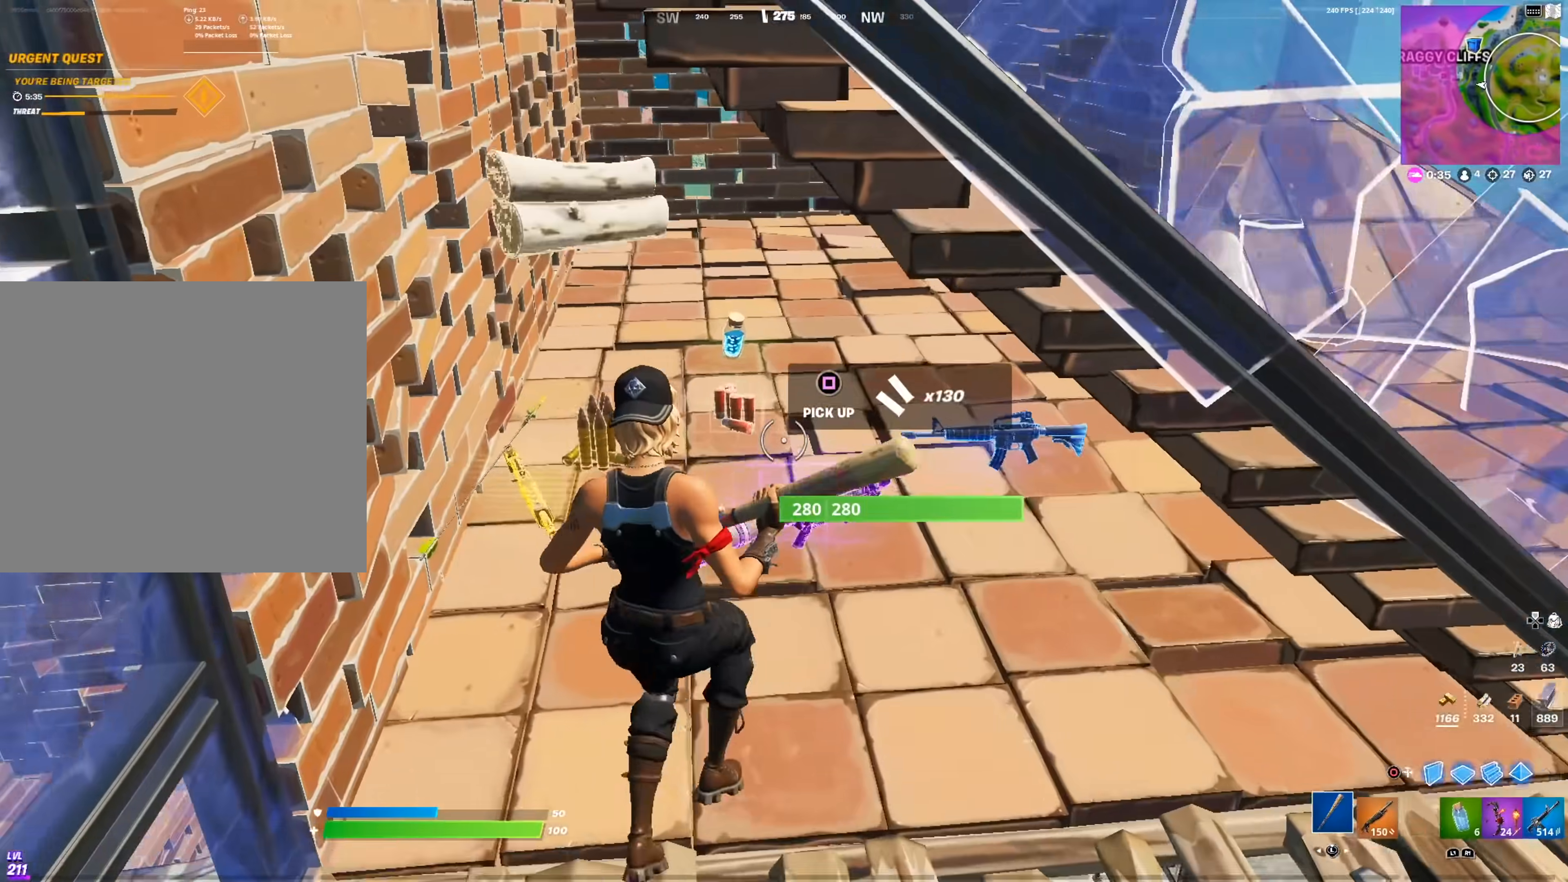
{"buttons": [], "left_stick": "down-left", "right_stick": "center", "events": [[166, "left_stick", "up"], [216, "SQUARE", "down"], [300, "SQUARE", "up"], [467, "left_stick", "down-left"]]}
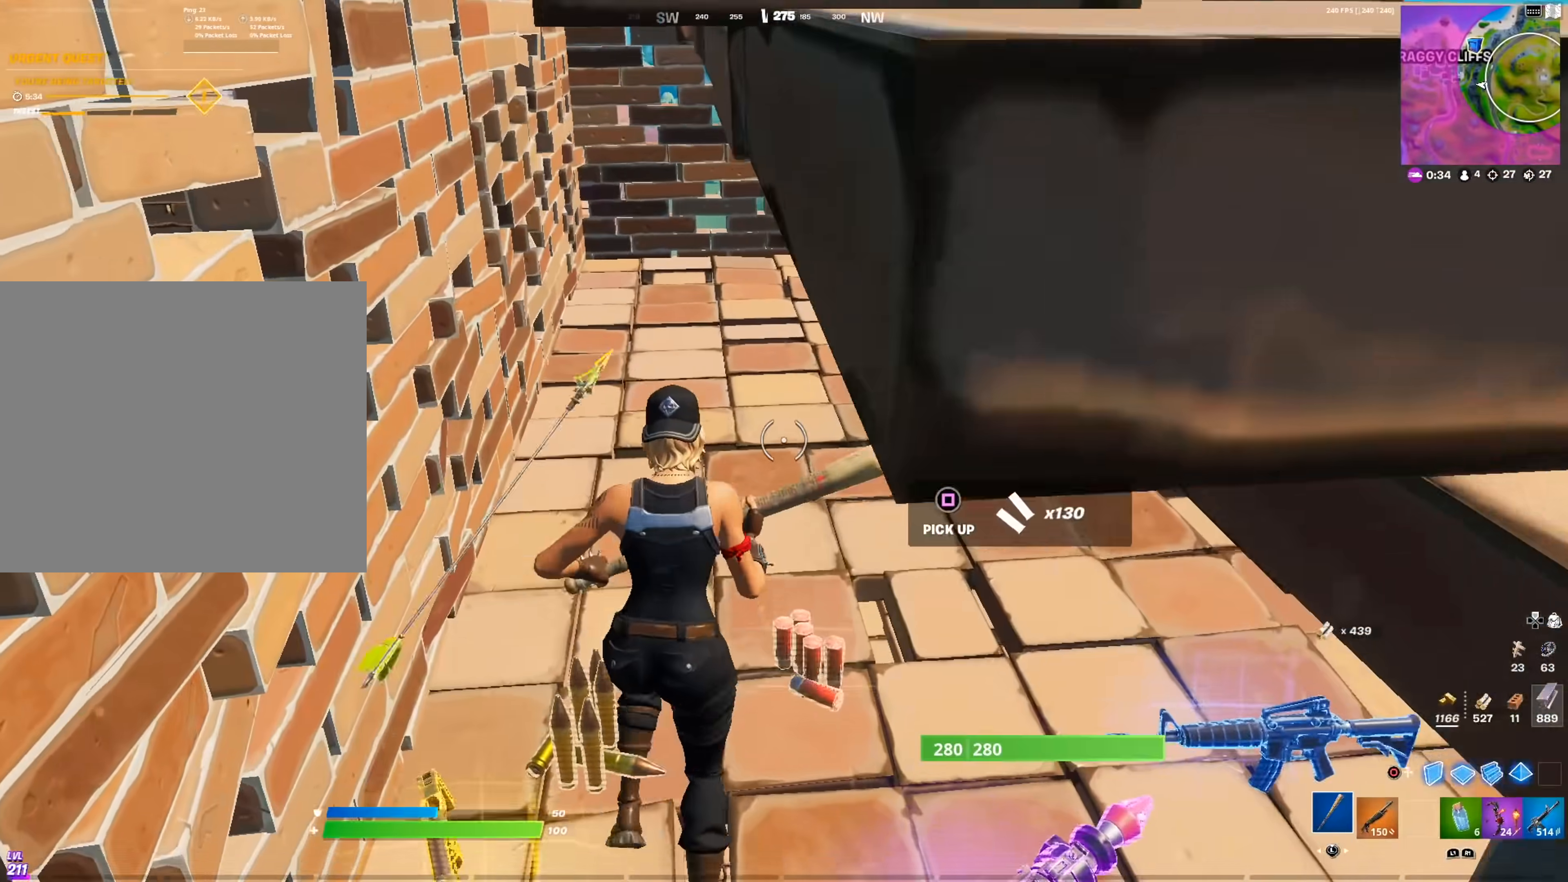
{"buttons": [], "left_stick": "down-right", "right_stick": "center", "events": [[133, "L3", "down"], [217, "left_stick", "down"], [250, "L3", "up"], [317, "left_stick", "down-right"]]}
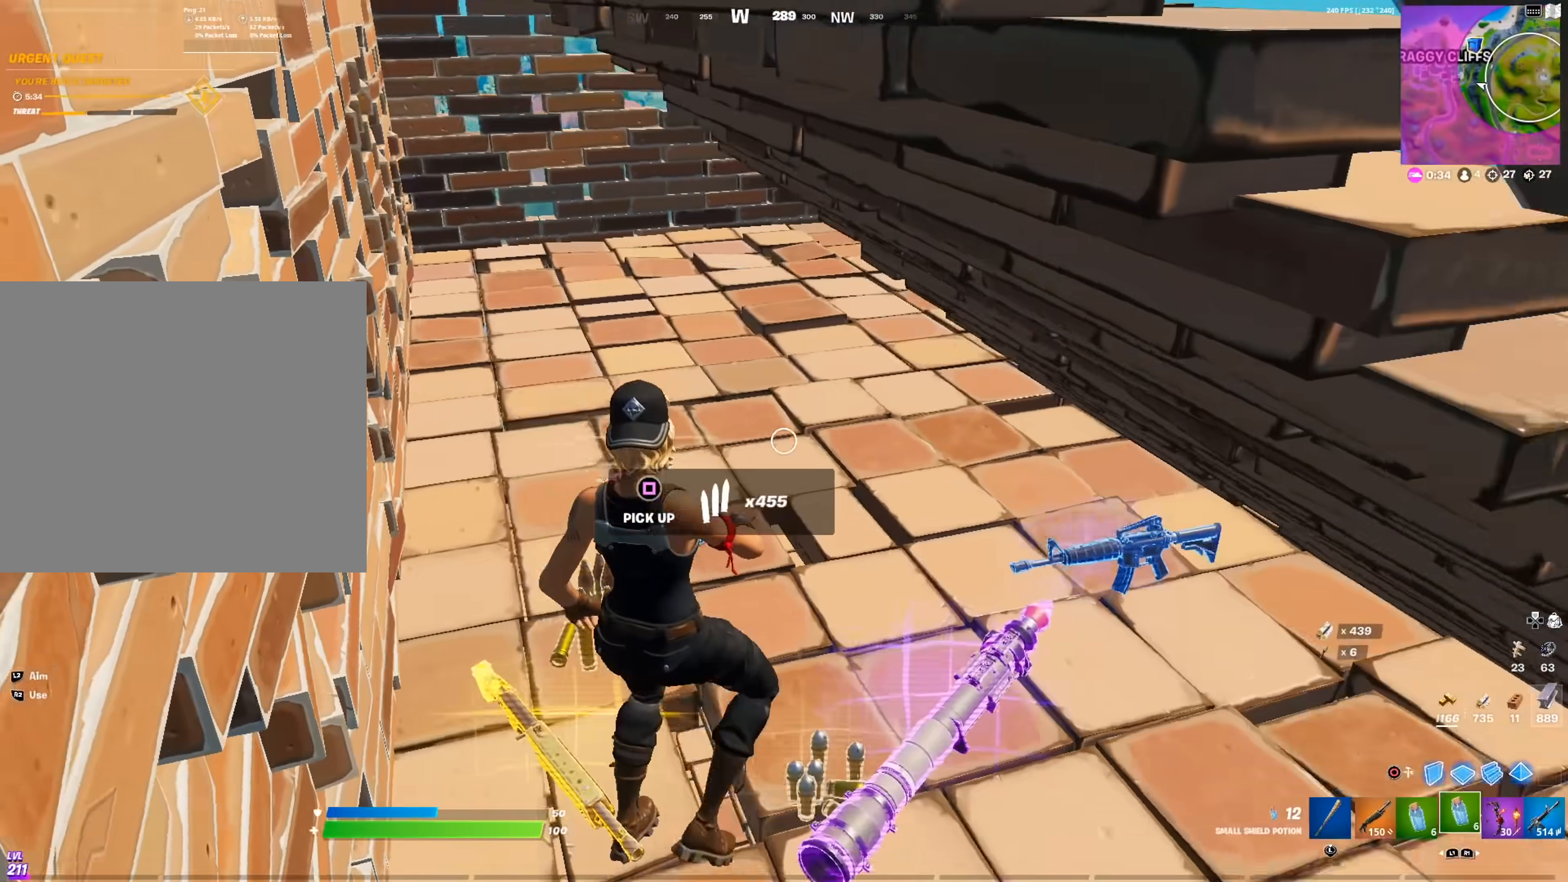
{"buttons": [], "left_stick": "right", "right_stick": "down", "events": [[51, "left_stick", "right"], [67, "right_stick", "right"], [134, "L1", "down"], [217, "L1", "up"], [301, "right_stick", "center"], [484, "right_stick", "down"]]}
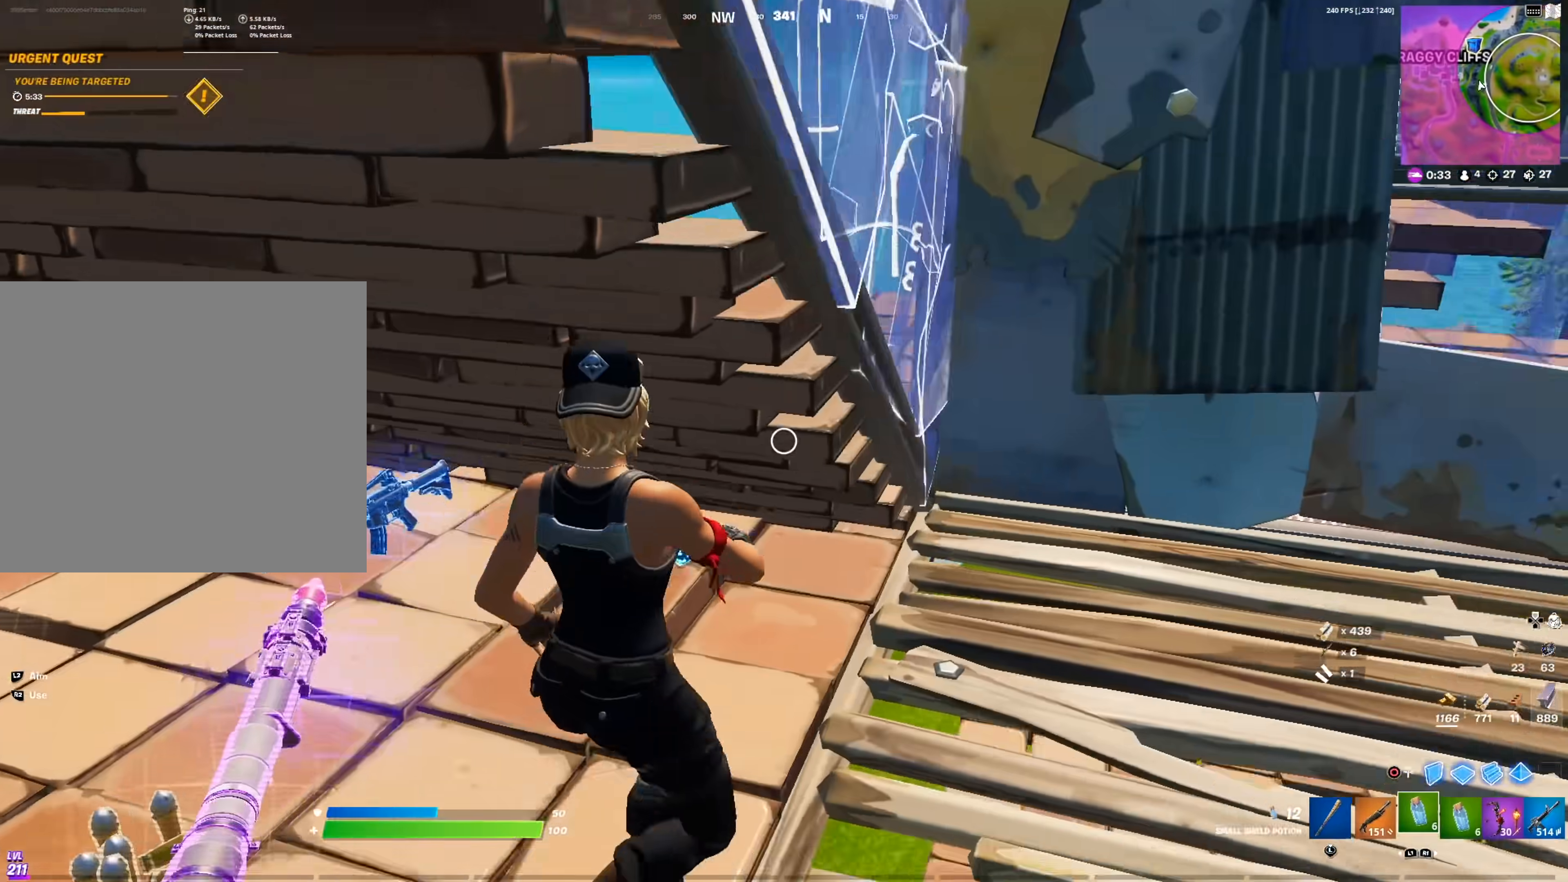
{"buttons": [], "left_stick": "up", "right_stick": "center", "events": [[67, "L1", "down"], [133, "right_stick", "center"], [184, "L1", "up"], [250, "right_stick", "up-right"], [417, "right_stick", "center"], [467, "left_stick", "up"]]}